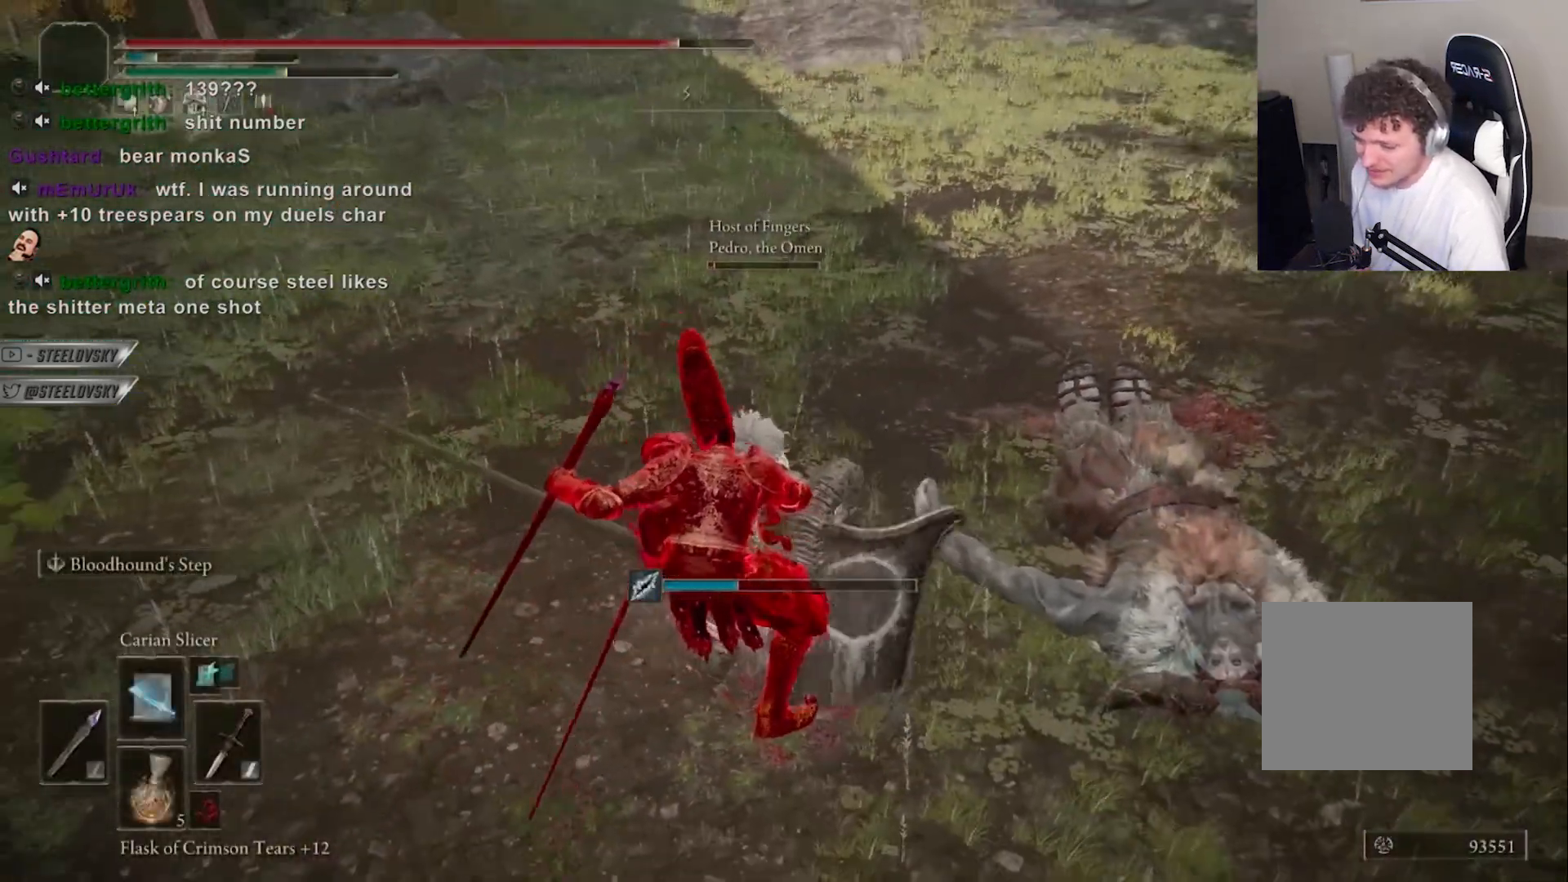
Gameplay with a controller (PlayStation layout); each line is a JSON object with the inputs held at the frame after it (dt_ms = milliseconds from this image to that frame). "events" lists button and stick changes between this image and that frame as [ms after this image, input, new state], when the widget could be followed in between. Not read: L3 left_stick.
{"dt_ms": 500, "buttons": ["CIRCLE"], "right_stick": "center", "events": [[400, "CIRCLE", "down"]]}
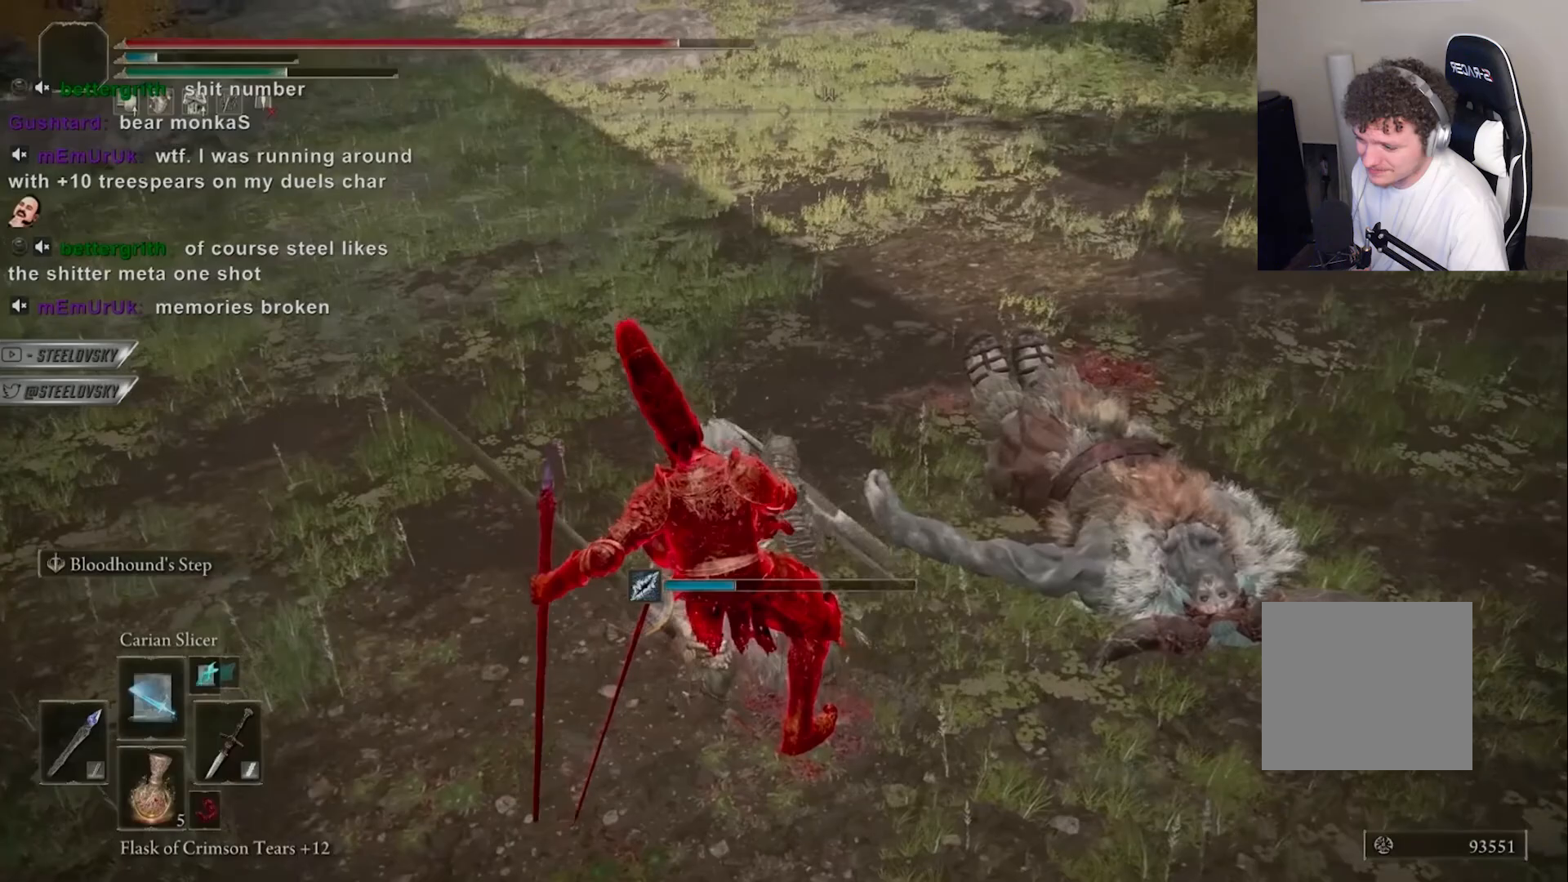
{"dt_ms": 500, "buttons": ["CIRCLE"], "right_stick": "center", "events": []}
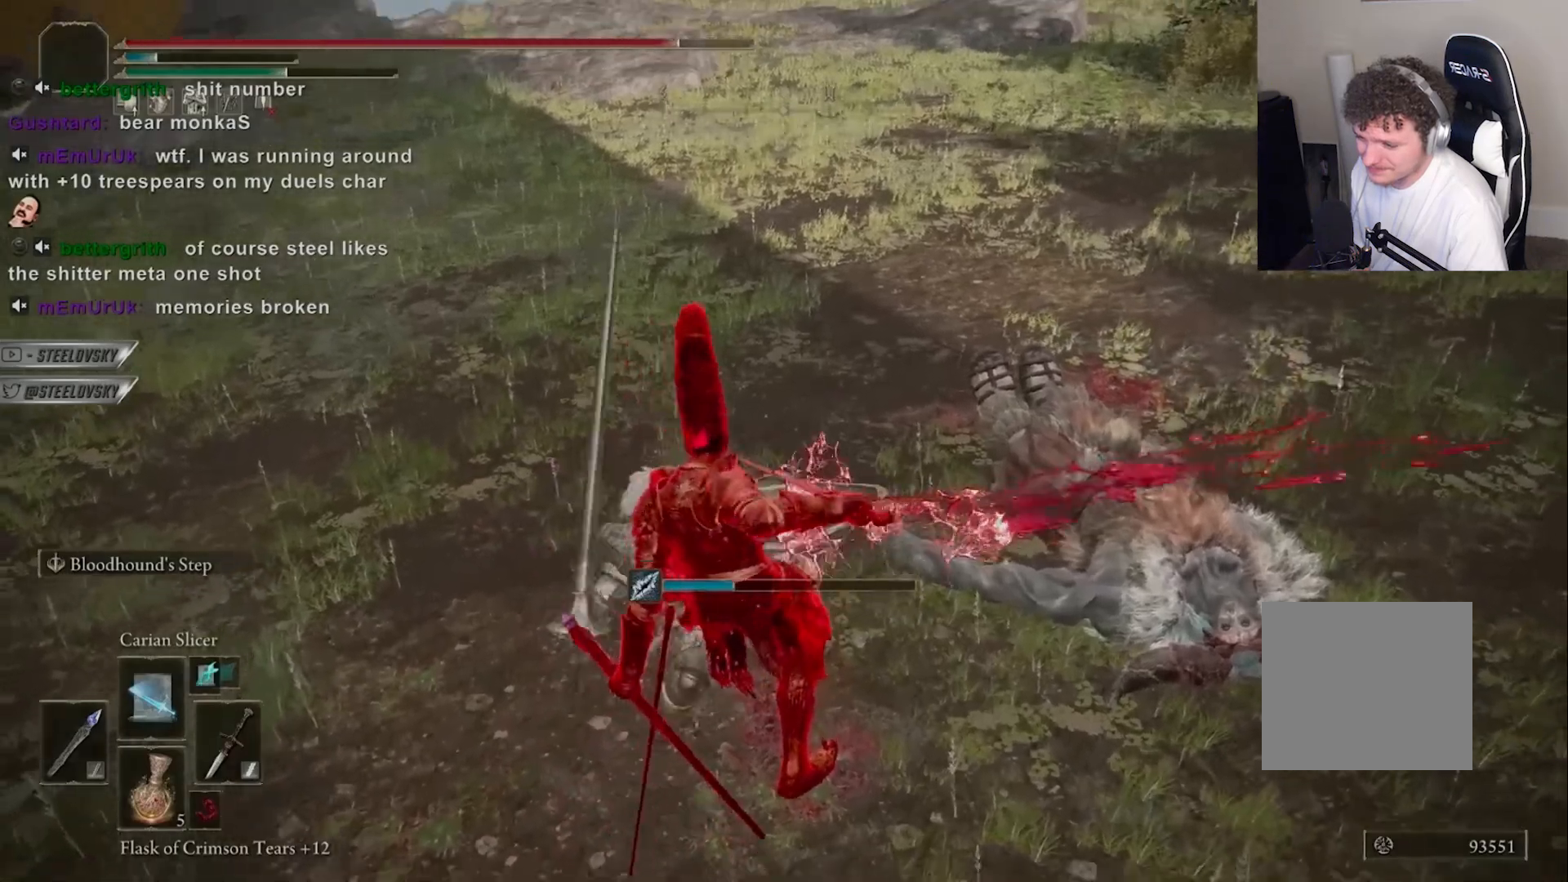
{"dt_ms": 500, "buttons": ["CIRCLE"], "right_stick": "center", "events": [[100, "R3", "down"], [217, "R3", "up"], [217, "right_stick", "down"], [267, "right_stick", "center"]]}
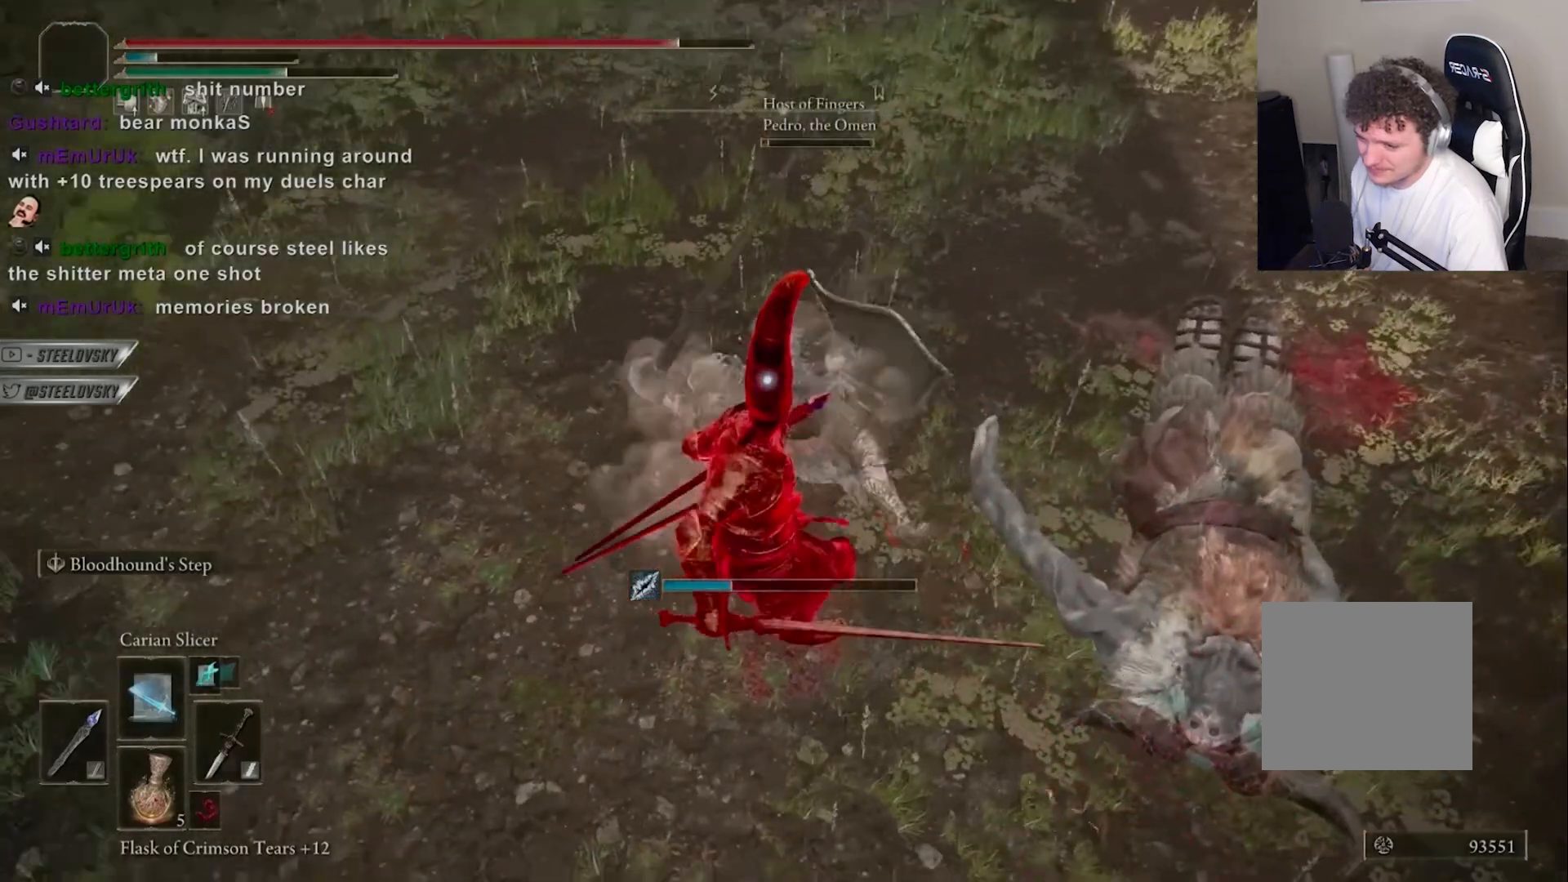
{"dt_ms": 500, "buttons": ["TRIANGLE"], "right_stick": "center", "events": [[183, "CIRCLE", "up"], [500, "TRIANGLE", "down"]]}
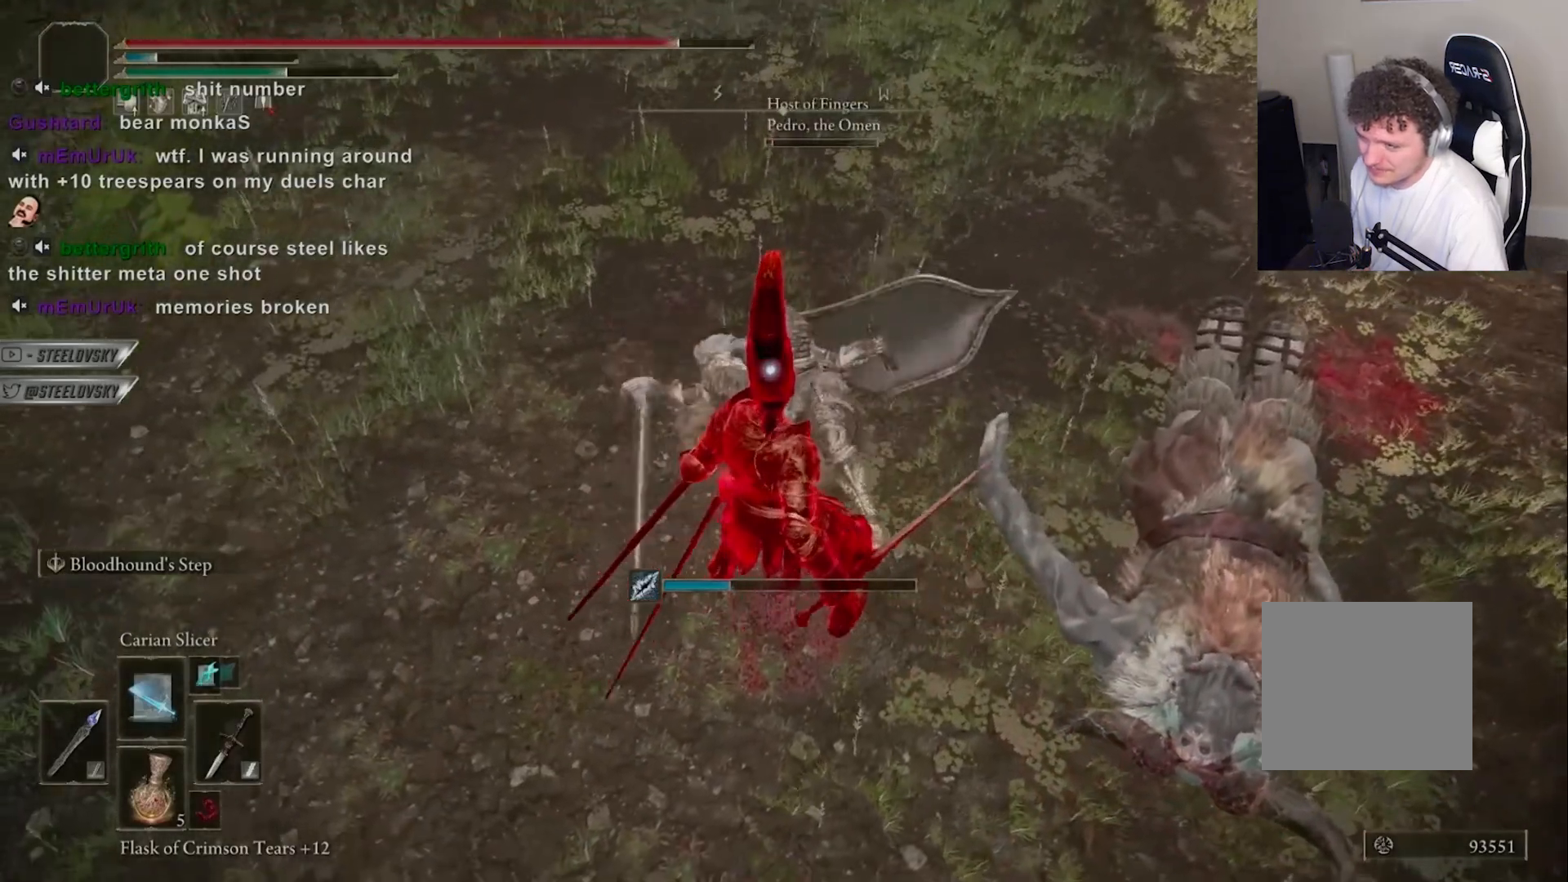
{"dt_ms": 500, "buttons": ["CIRCLE"], "right_stick": "center", "events": [[167, "R1", "down"], [317, "R1", "up"], [317, "TRIANGLE", "up"], [400, "CIRCLE", "down"]]}
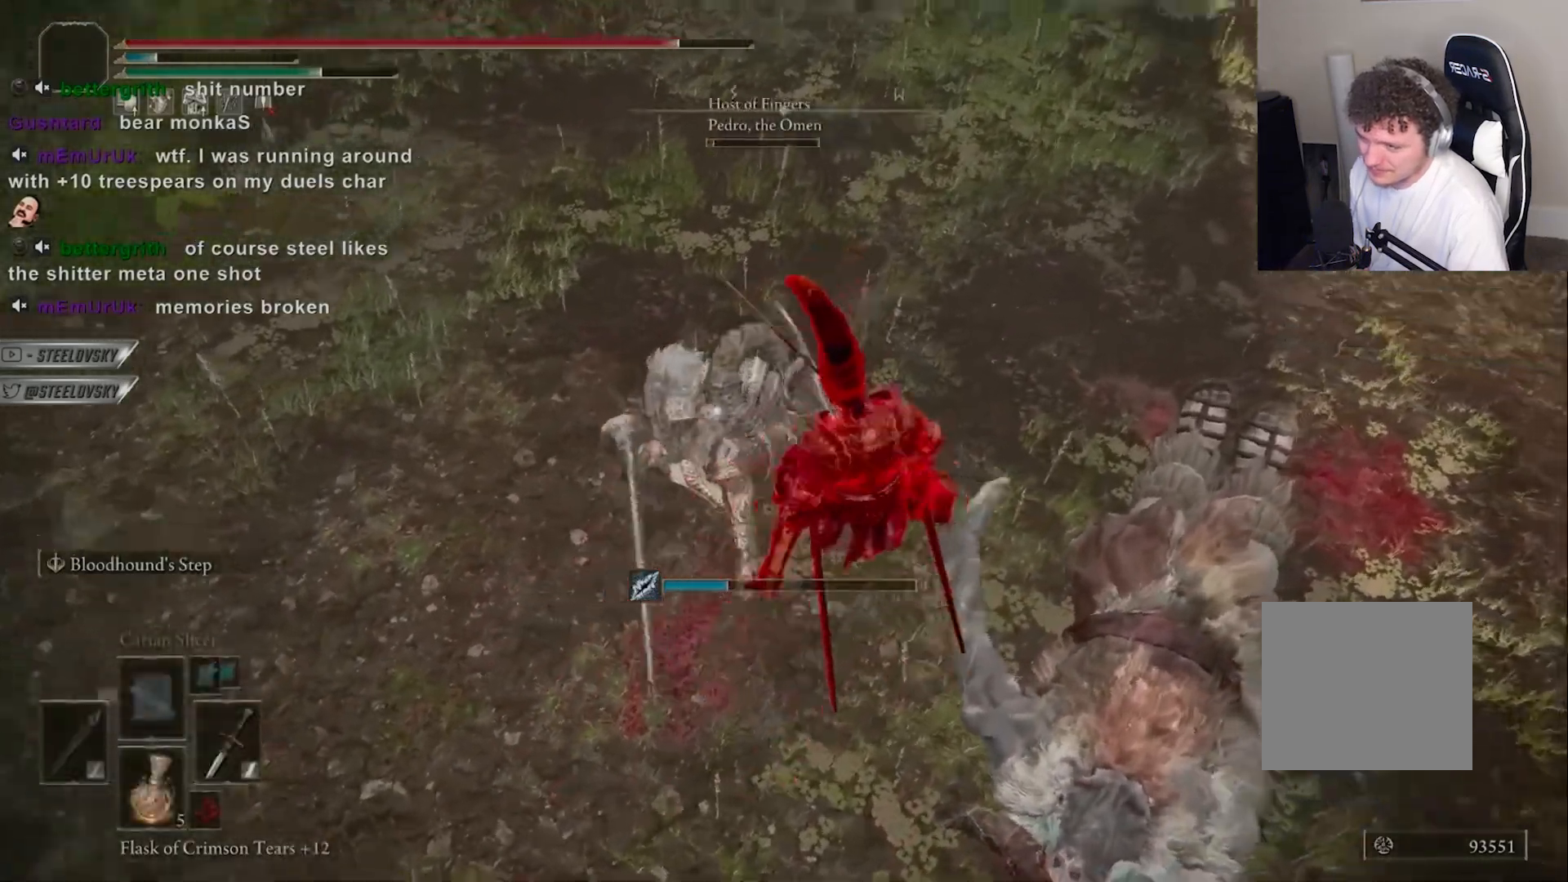
{"dt_ms": 500, "buttons": ["CIRCLE"], "right_stick": "center", "events": [[250, "CROSS", "down"], [367, "CROSS", "up"]]}
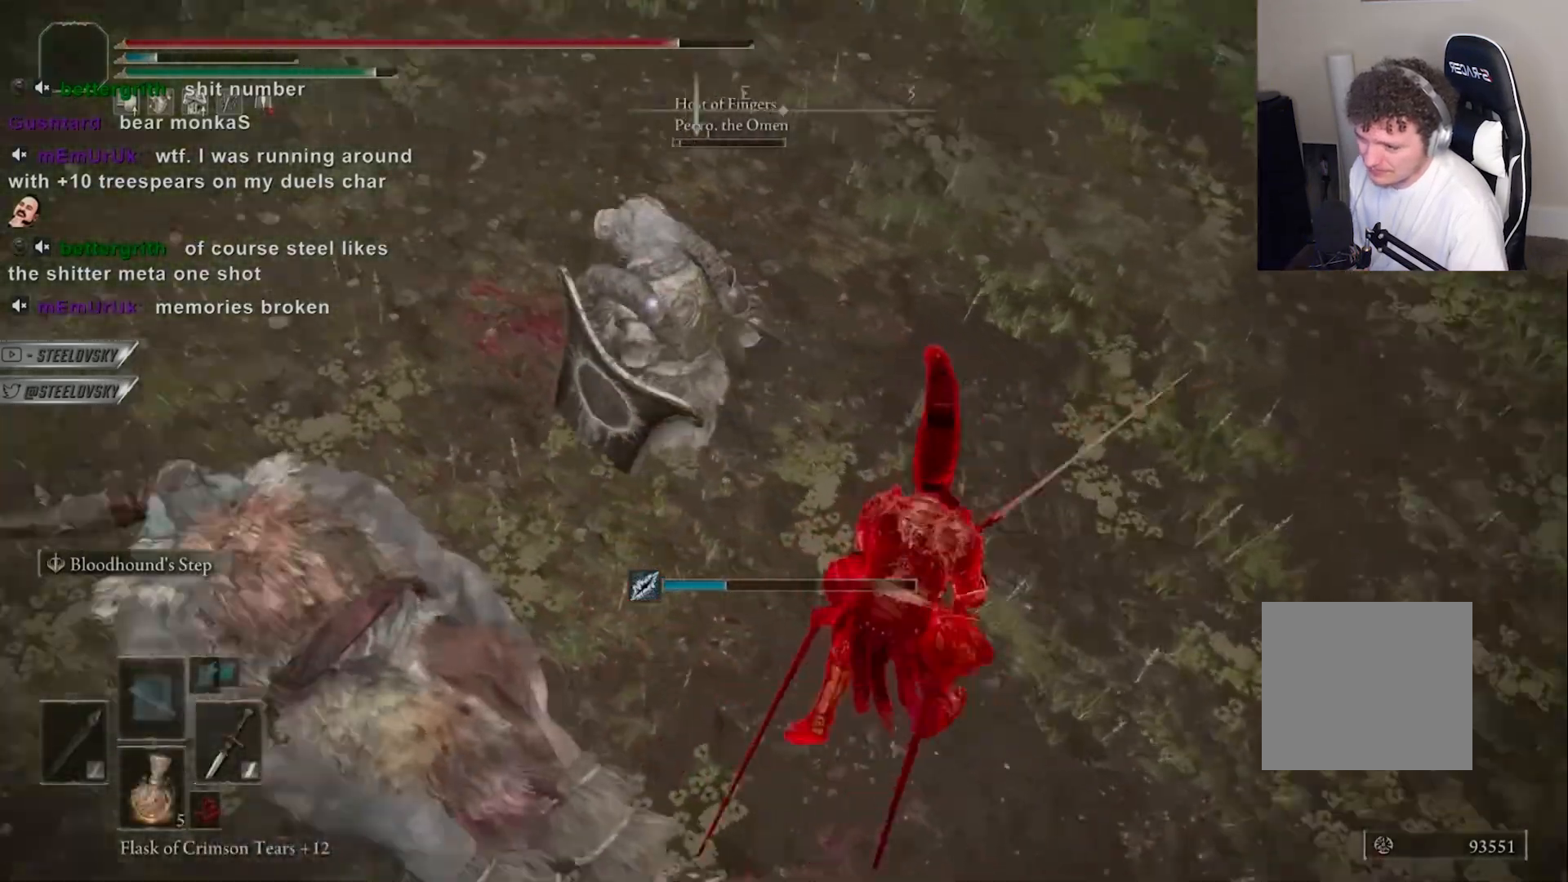
{"dt_ms": 500, "buttons": ["CIRCLE"], "right_stick": "center", "events": [[50, "CROSS", "down"], [167, "CROSS", "up"], [217, "R1", "down"], [317, "R1", "up"]]}
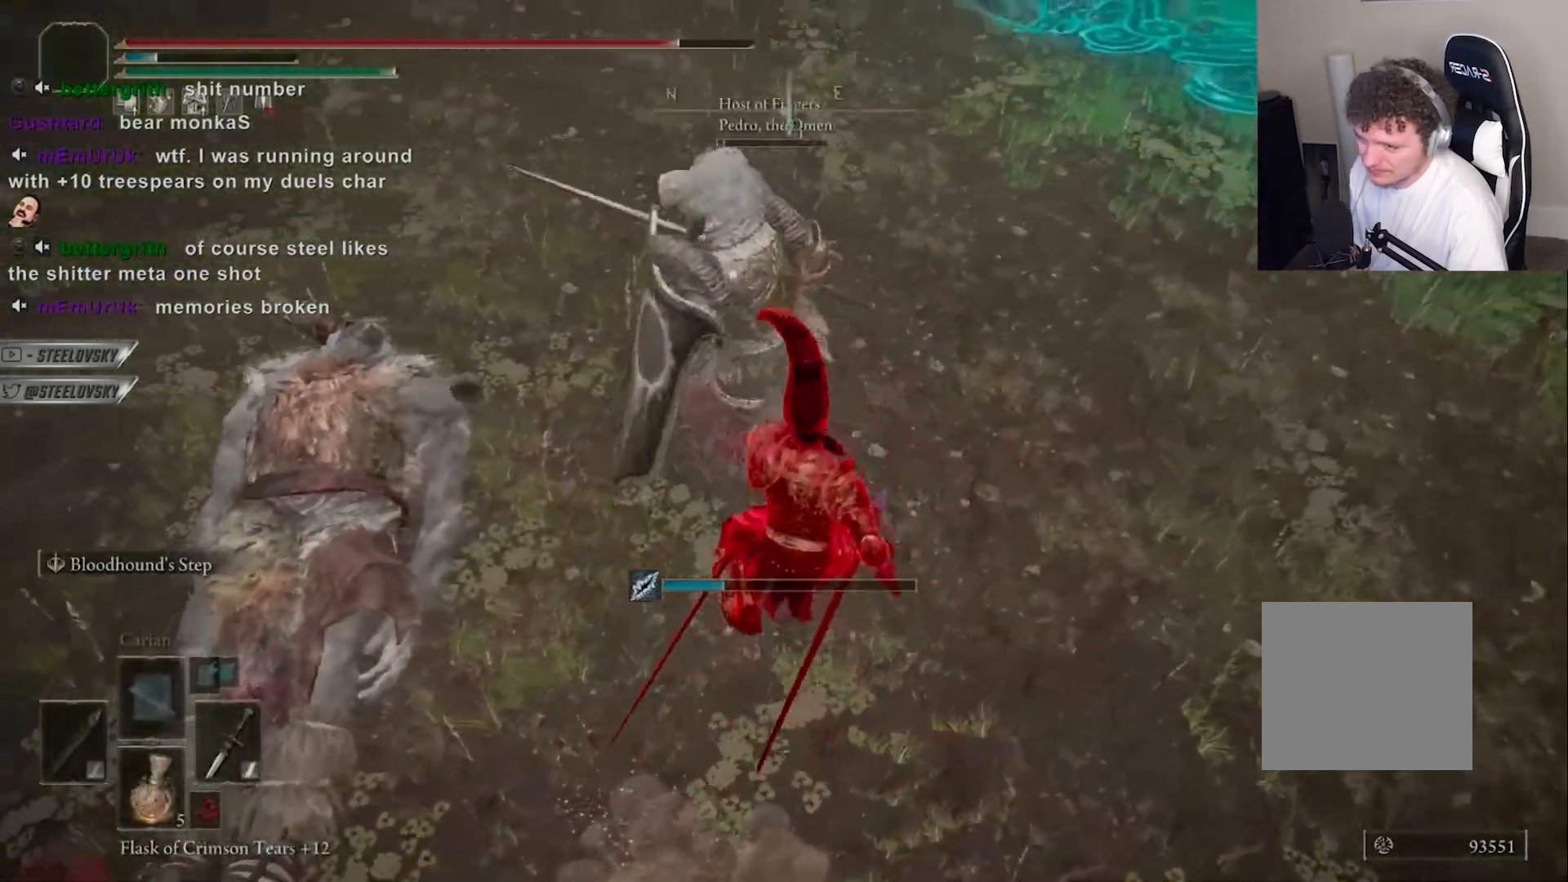
{"dt_ms": 500, "buttons": ["CIRCLE"], "right_stick": "center", "events": [[317, "CROSS", "down"], [433, "CROSS", "up"], [433, "R1", "down"], [500, "R1", "up"]]}
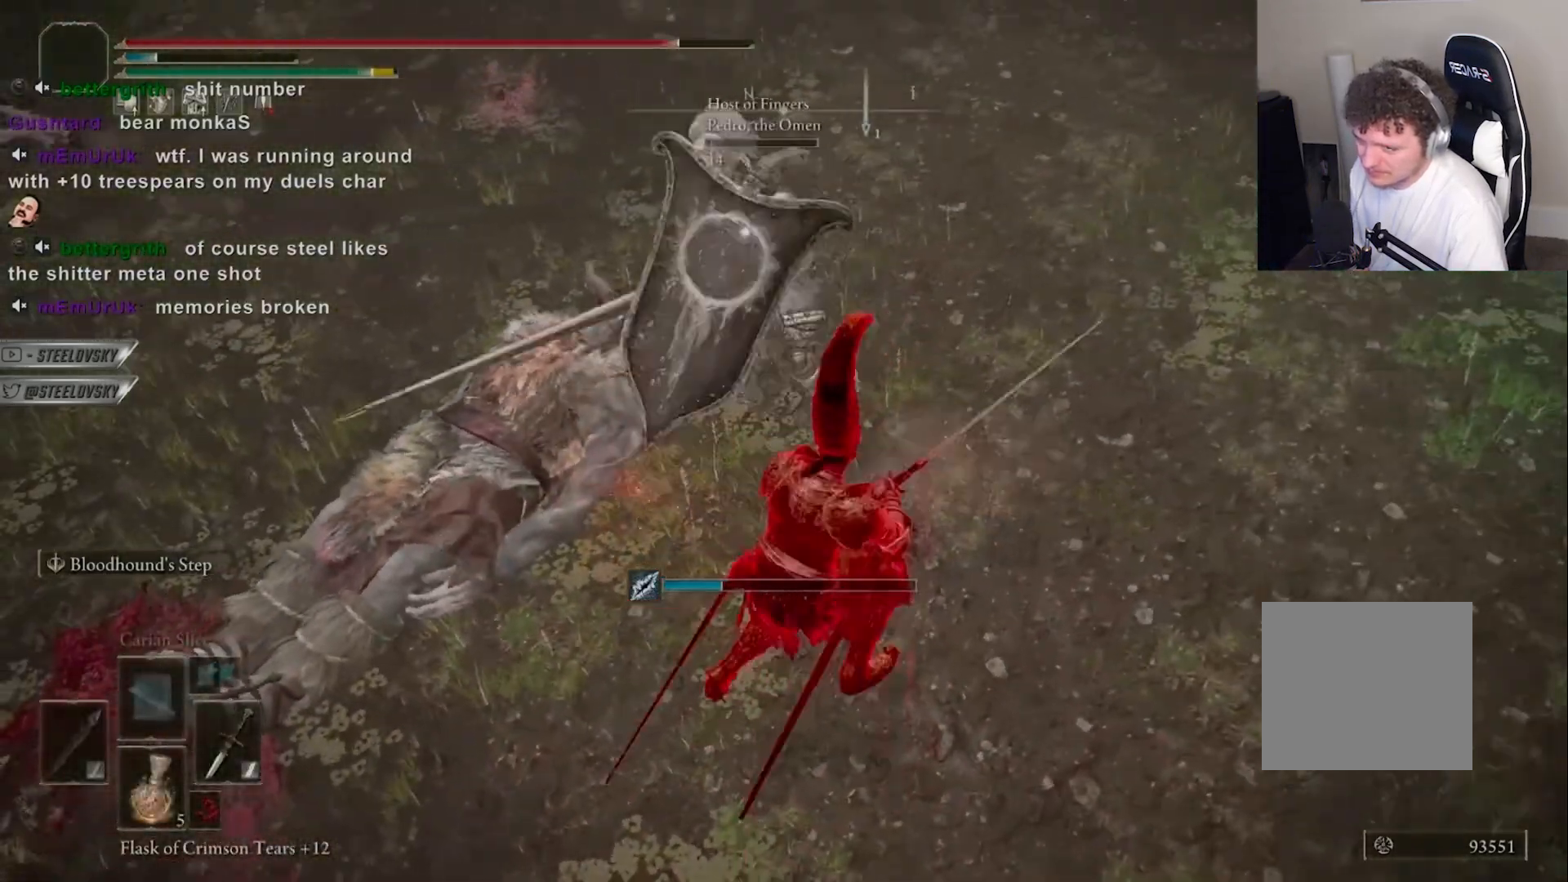
{"dt_ms": 500, "buttons": ["CIRCLE"], "right_stick": "center", "events": [[83, "R1", "down"], [167, "R1", "up"]]}
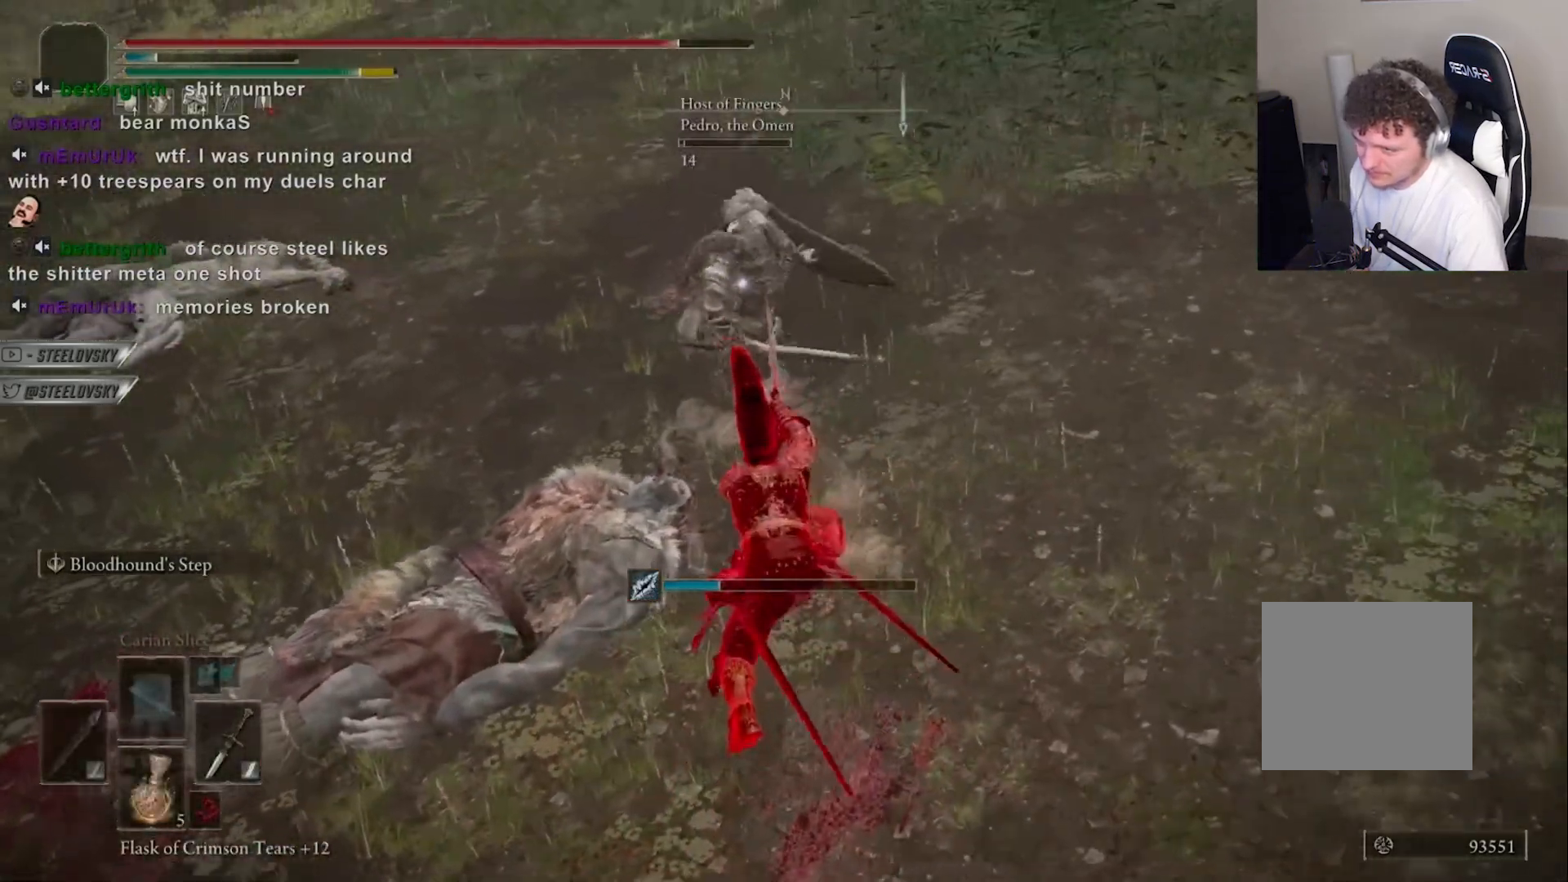
{"dt_ms": 500, "buttons": ["CIRCLE"], "right_stick": "center", "events": []}
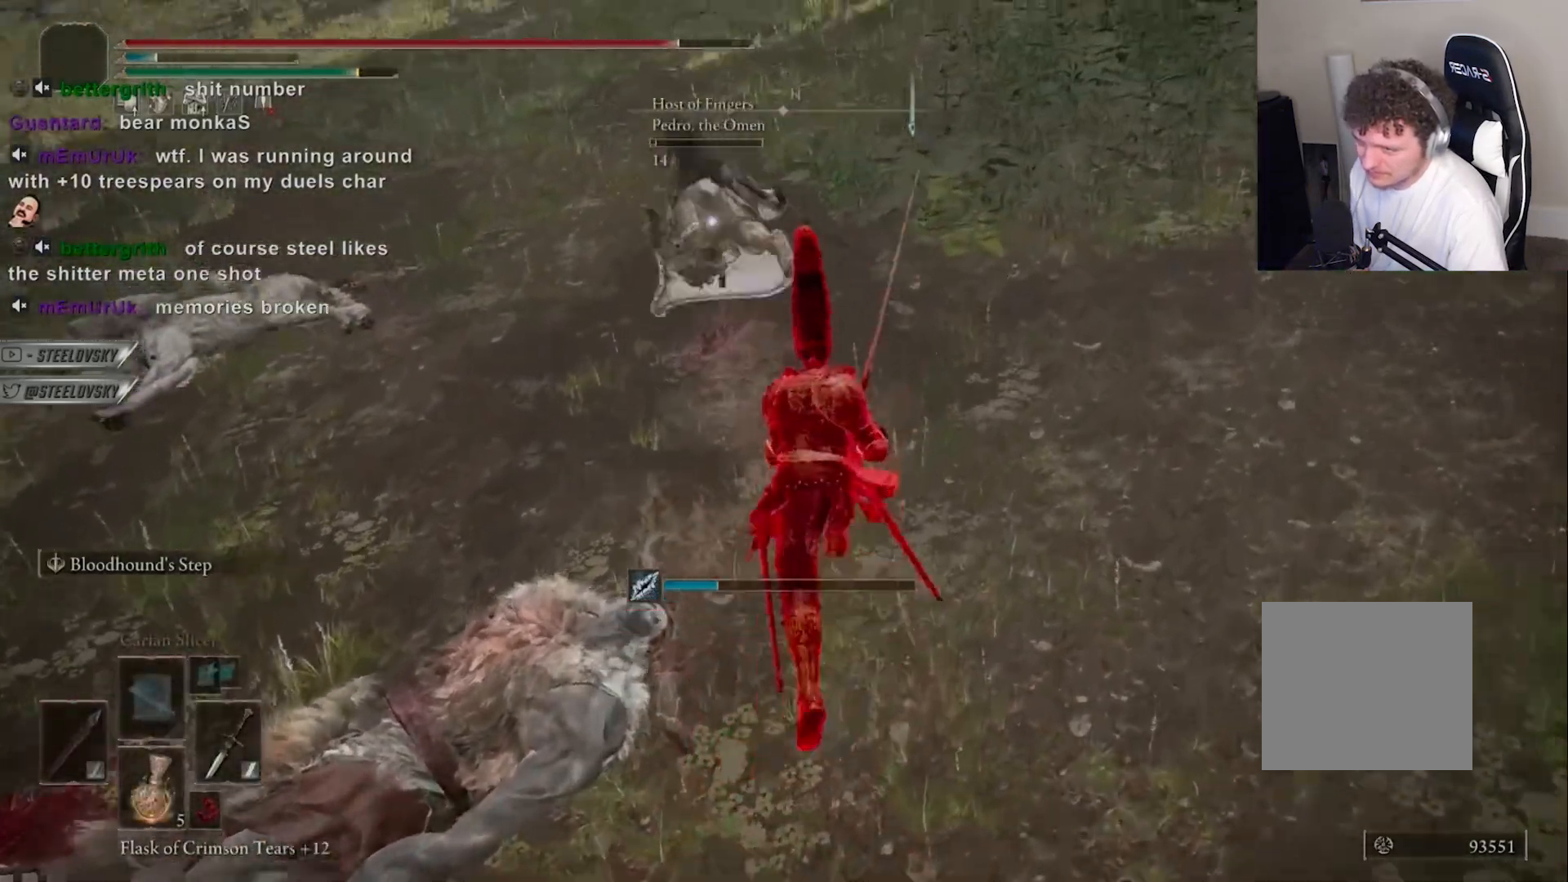
{"dt_ms": 500, "buttons": ["CIRCLE"], "right_stick": "center", "events": [[200, "R2", "down"], [300, "R2", "up"]]}
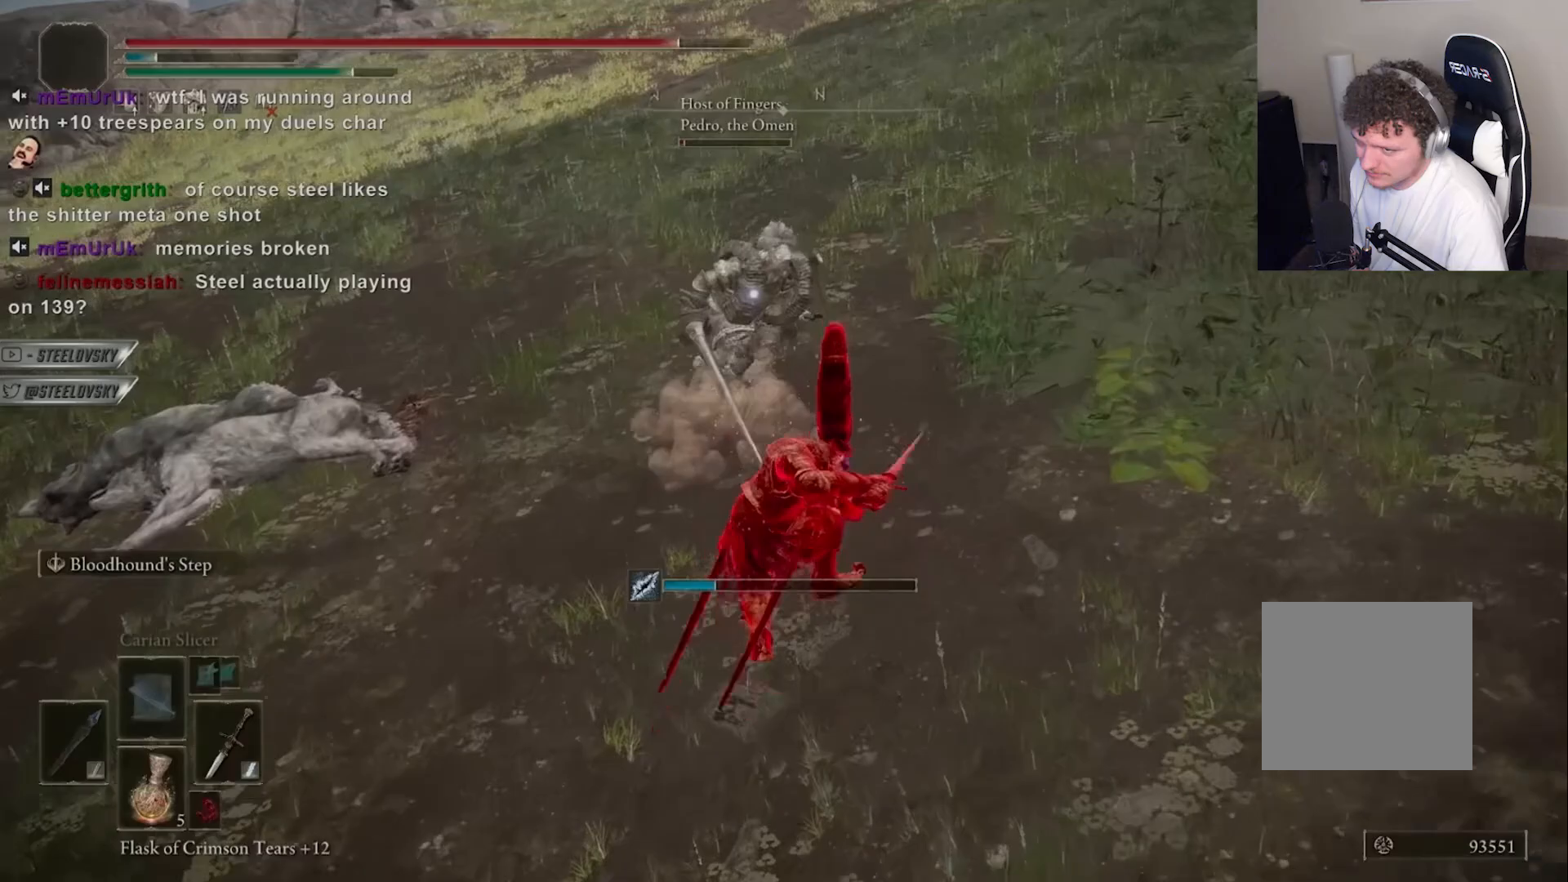
{"dt_ms": 500, "buttons": ["CIRCLE"], "right_stick": "center", "events": []}
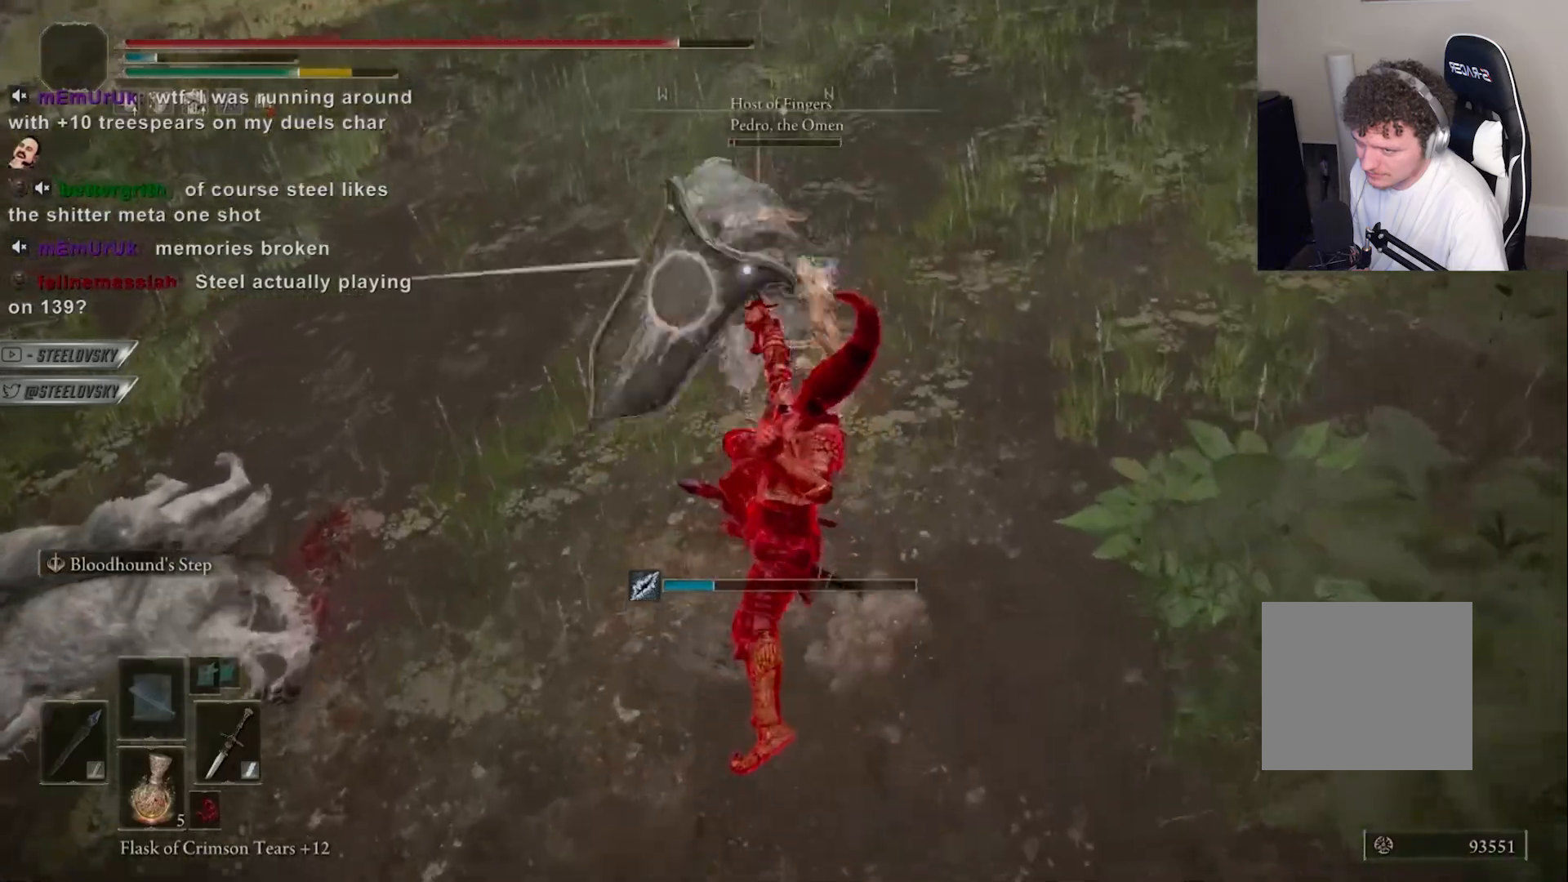
{"dt_ms": 500, "buttons": ["CIRCLE"], "right_stick": "center", "events": [[167, "CROSS", "down"], [317, "CROSS", "up"]]}
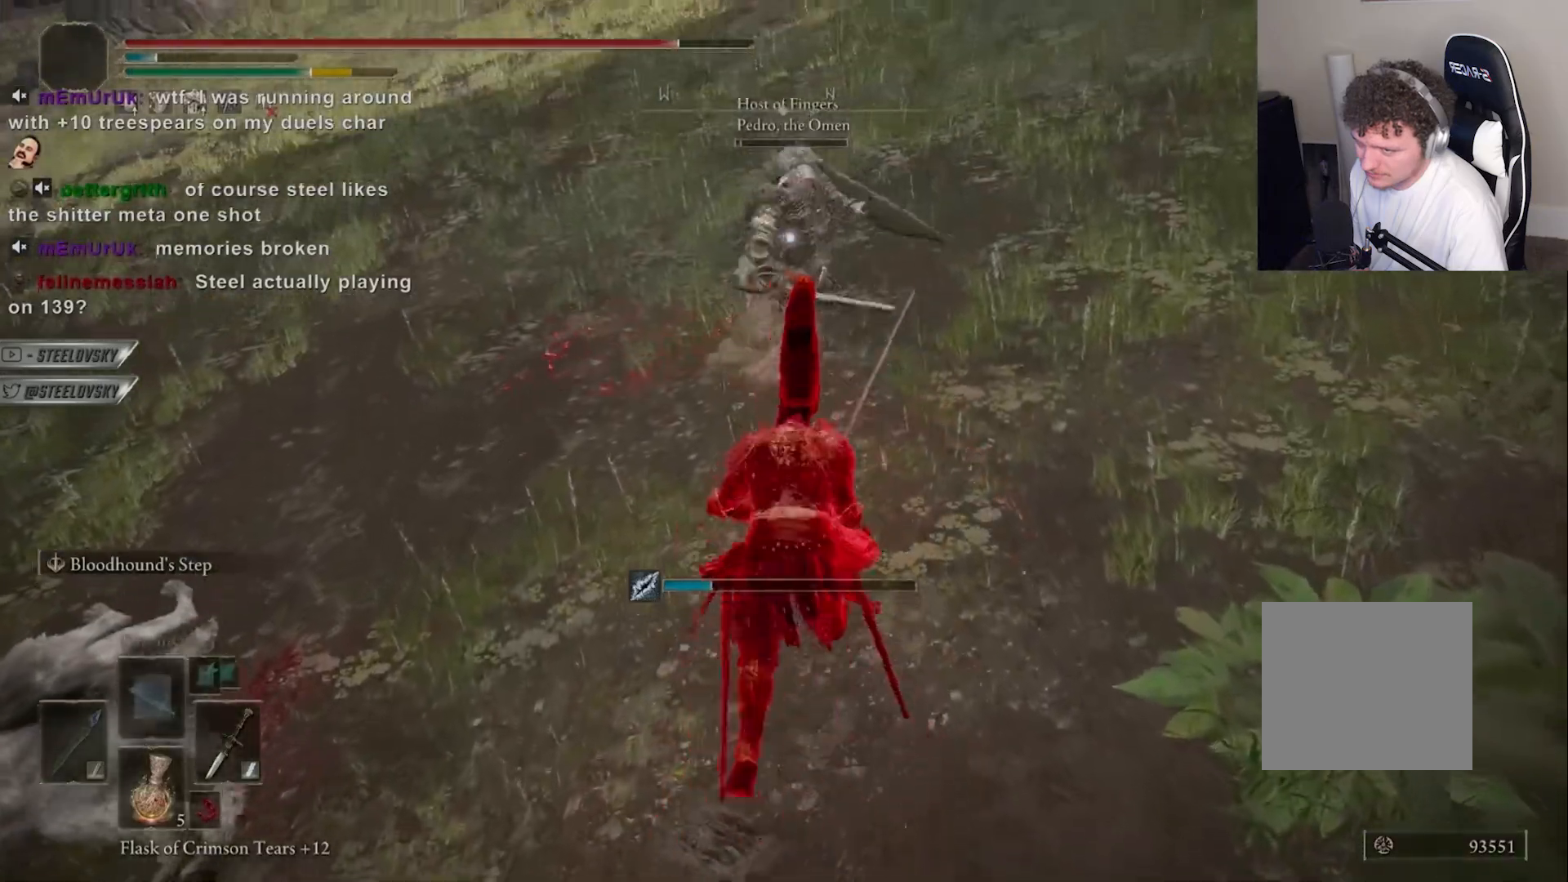
{"dt_ms": 500, "buttons": ["CIRCLE"], "right_stick": "center", "events": [[67, "CROSS", "down"], [183, "CROSS", "up"]]}
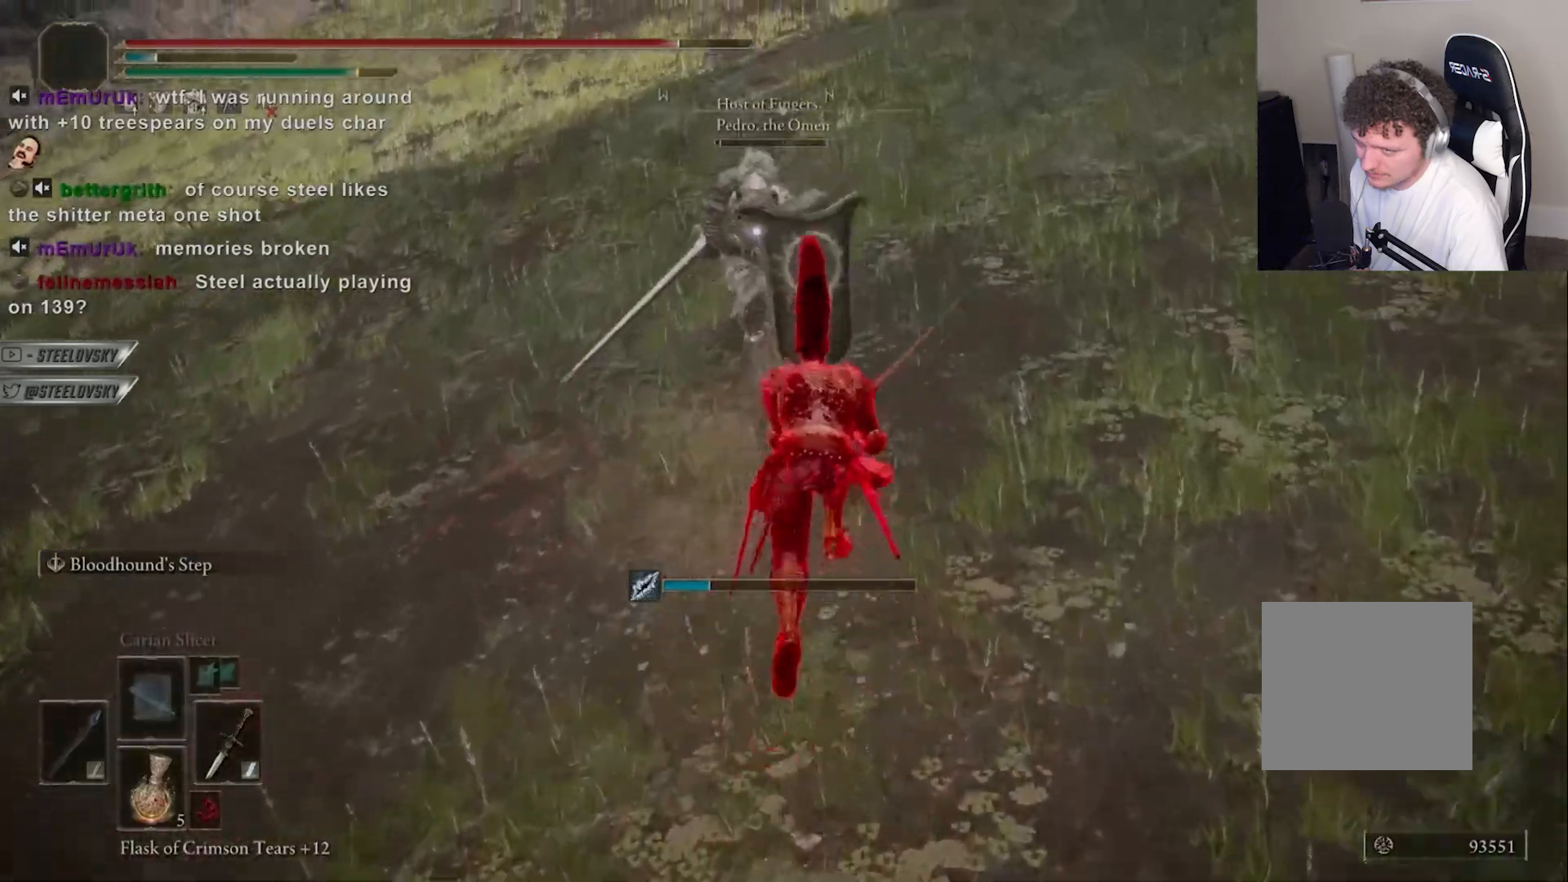
{"dt_ms": 500, "buttons": ["CIRCLE"], "right_stick": "center", "events": [[167, "R1", "down"], [267, "R1", "up"]]}
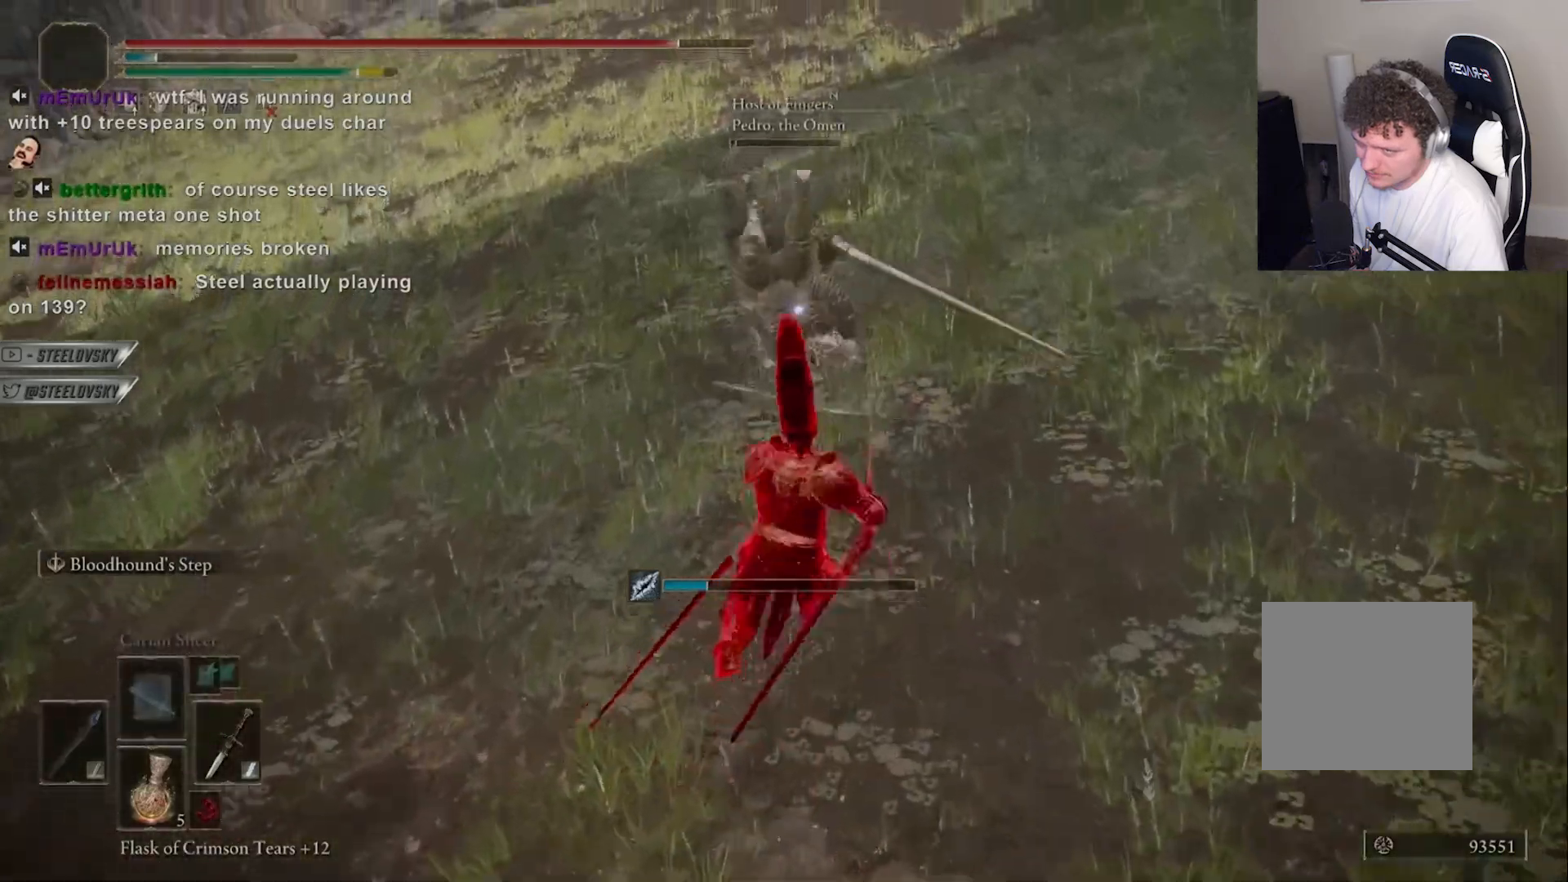
{"dt_ms": 500, "buttons": ["CIRCLE"], "right_stick": "center", "events": []}
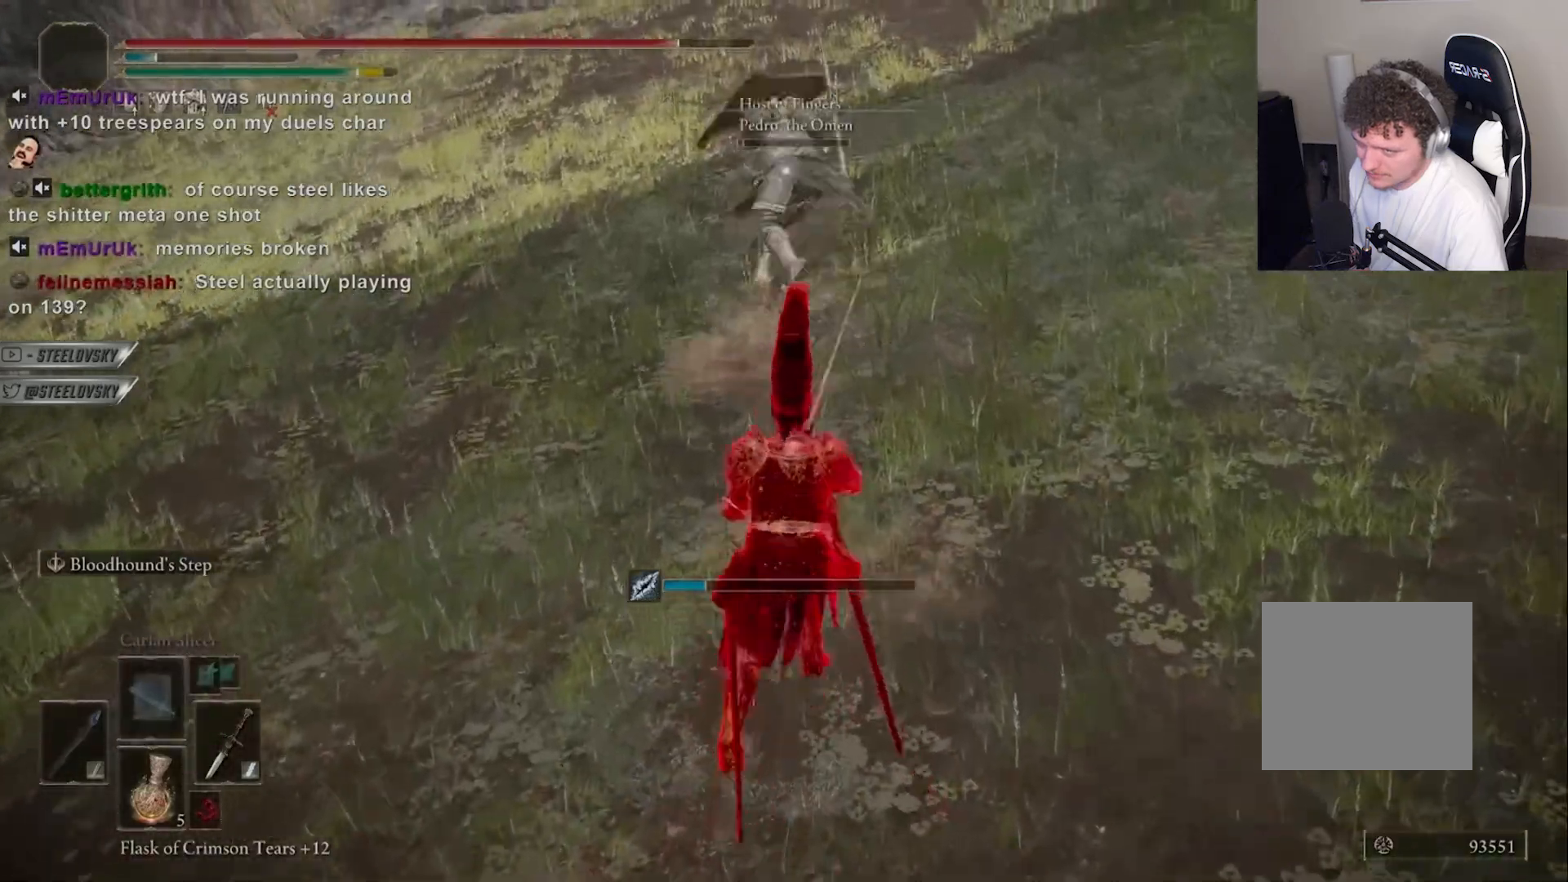
{"dt_ms": 500, "buttons": ["CIRCLE", "R2"], "right_stick": "center", "events": [[500, "R2", "down"]]}
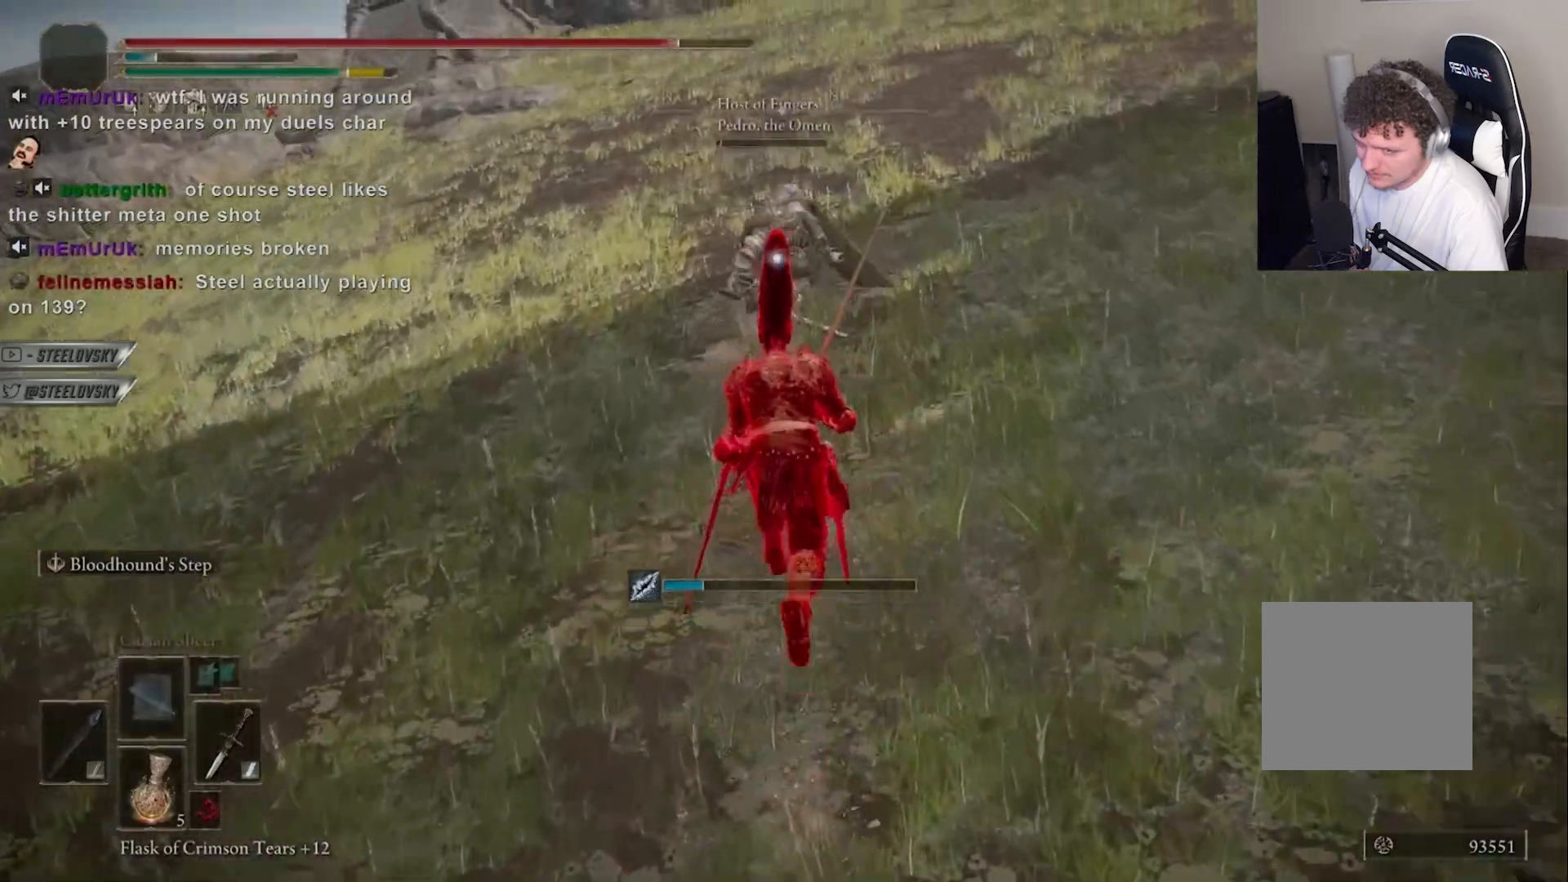
{"dt_ms": 500, "buttons": ["CIRCLE"], "right_stick": "center", "events": [[100, "R2", "up"]]}
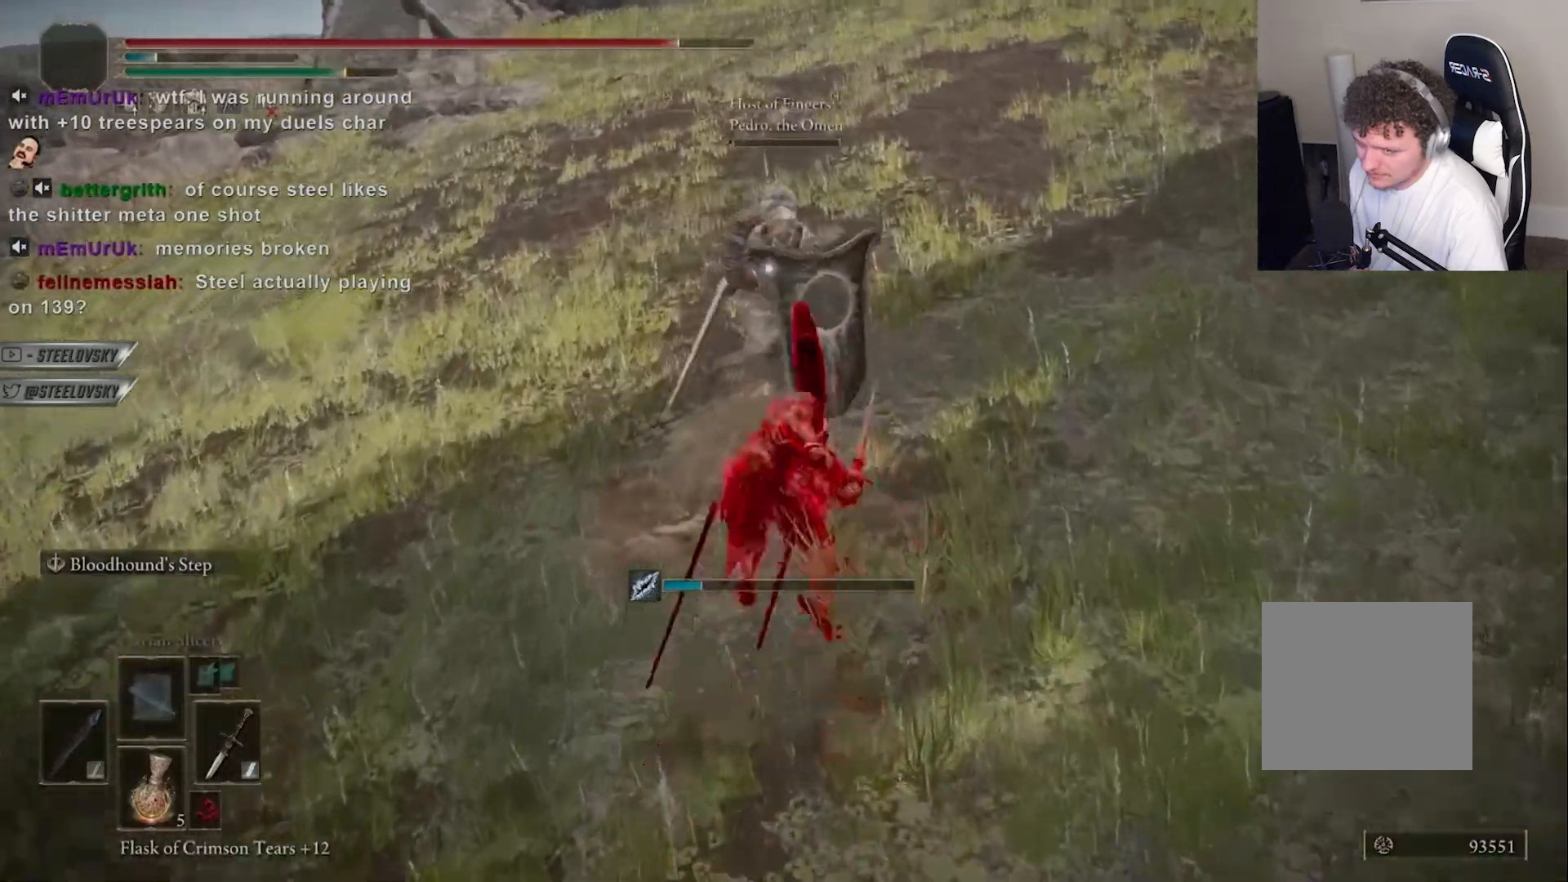
{"dt_ms": 500, "buttons": ["CIRCLE"], "right_stick": "center", "events": []}
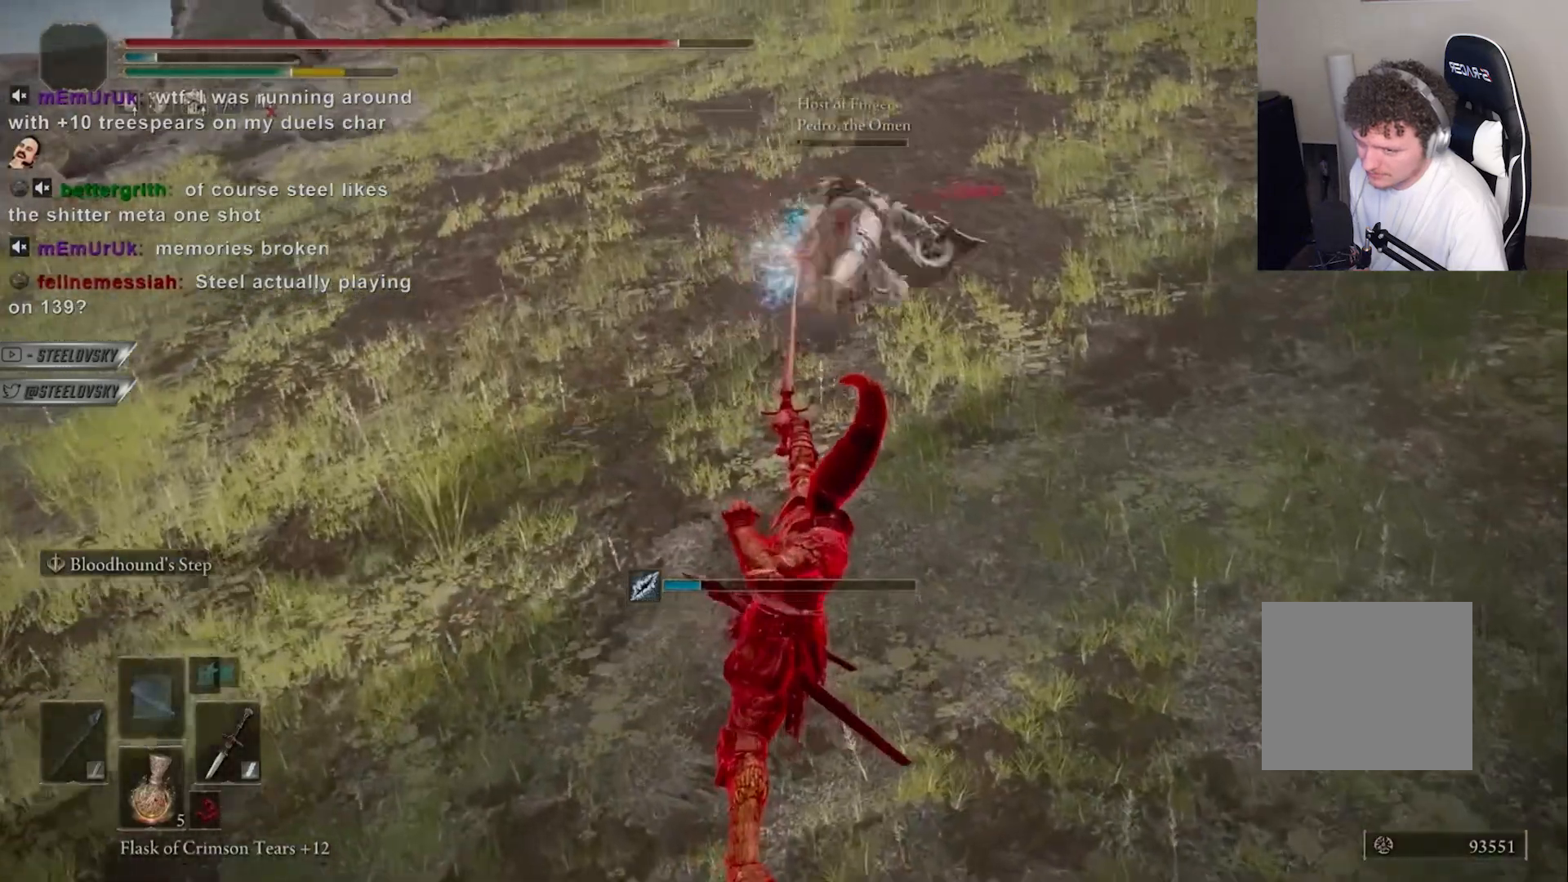
{"dt_ms": 500, "buttons": ["CROSS", "CIRCLE"], "right_stick": "center", "events": [[83, "CROSS", "down"], [200, "CROSS", "up"], [433, "CROSS", "down"]]}
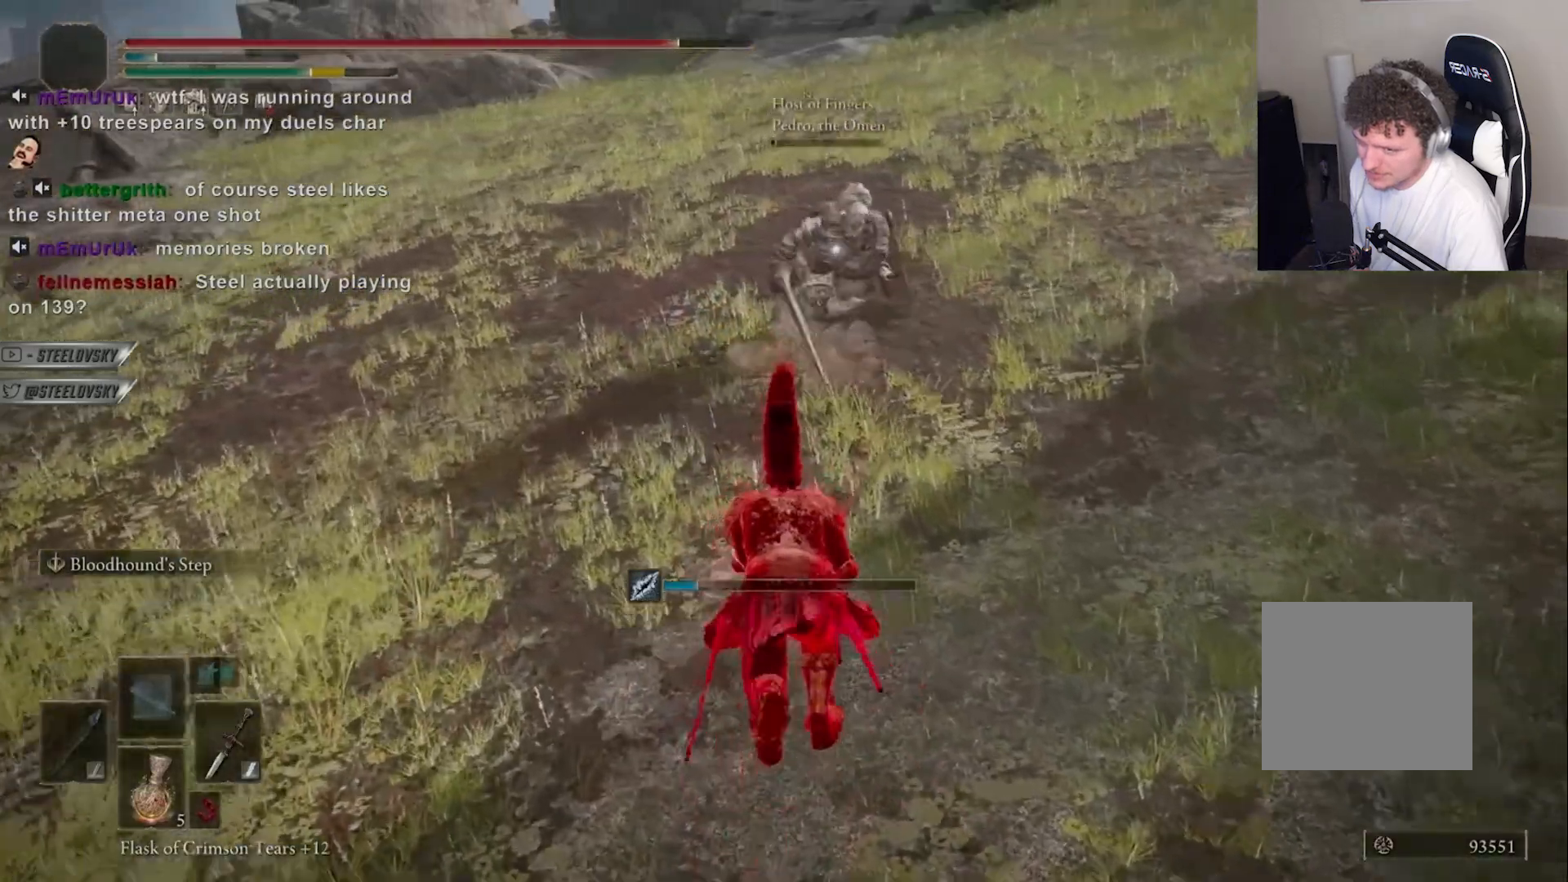
{"dt_ms": 500, "buttons": ["CIRCLE"], "right_stick": "center", "events": [[50, "CROSS", "up"]]}
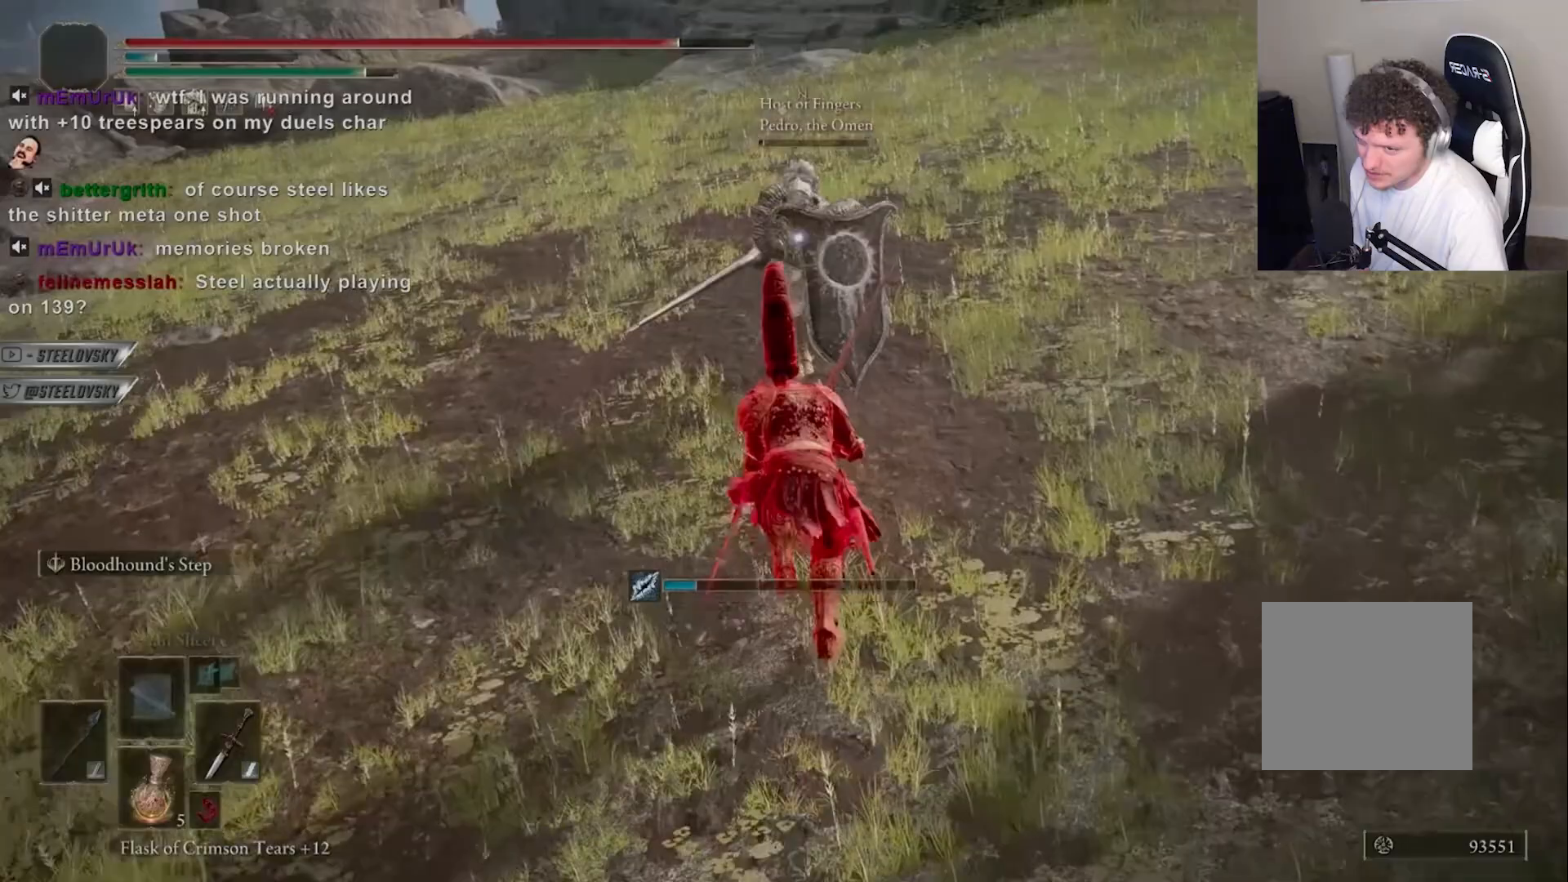
{"dt_ms": 500, "buttons": ["CIRCLE"], "right_stick": "center", "events": [[250, "L2", "down"], [400, "L2", "up"]]}
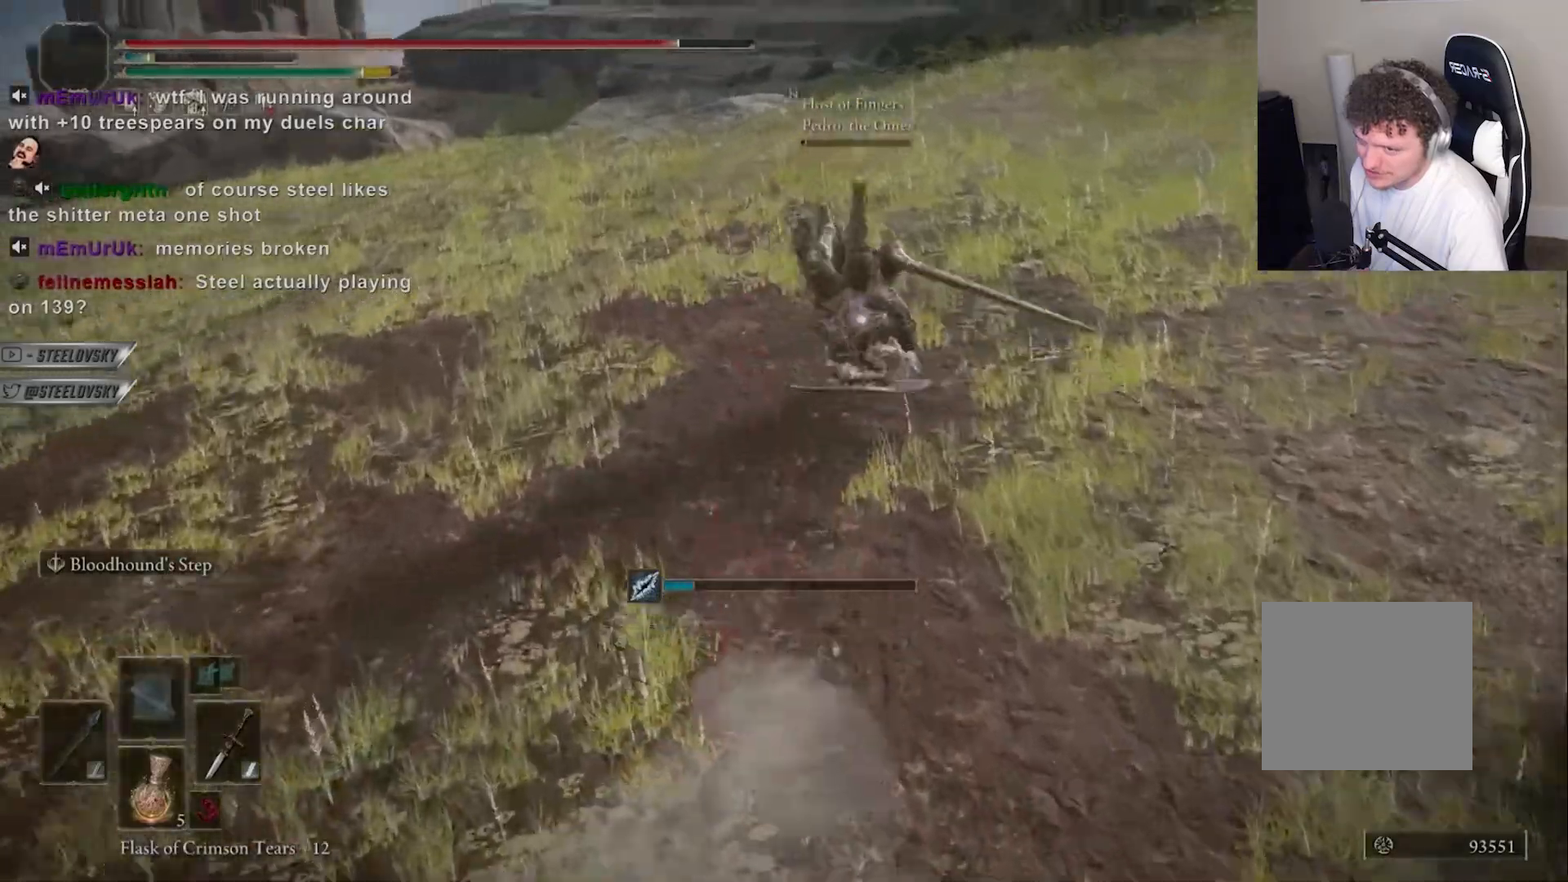
{"dt_ms": 1000, "buttons": ["CIRCLE"], "right_stick": "down"}
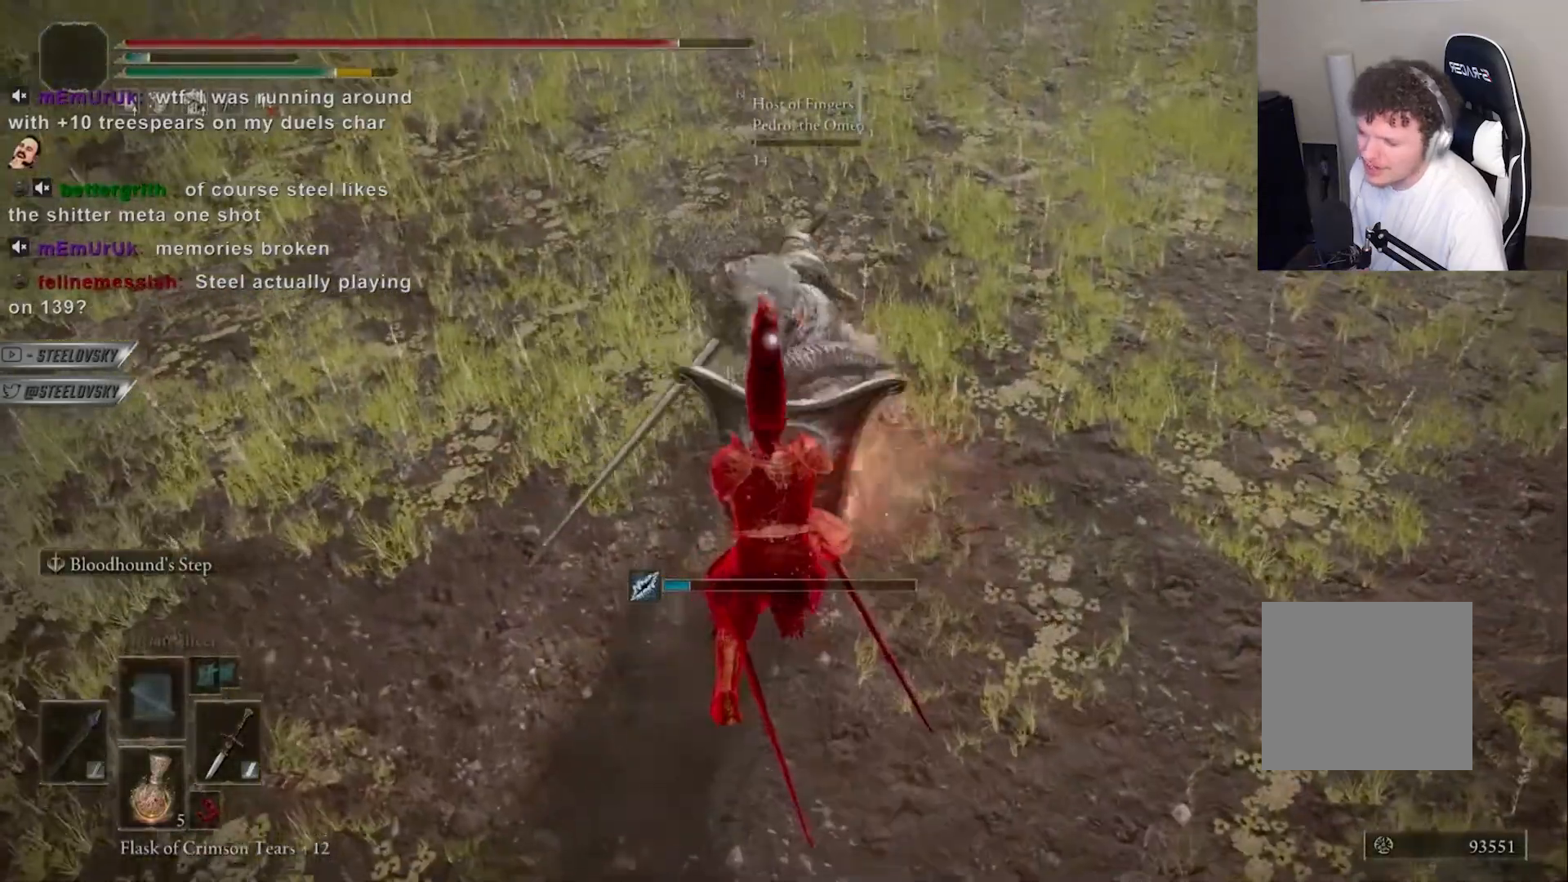
{"dt_ms": 500, "buttons": [], "right_stick": "down", "events": [[83, "R1", "down"], [167, "R1", "up"], [250, "CIRCLE", "up"]]}
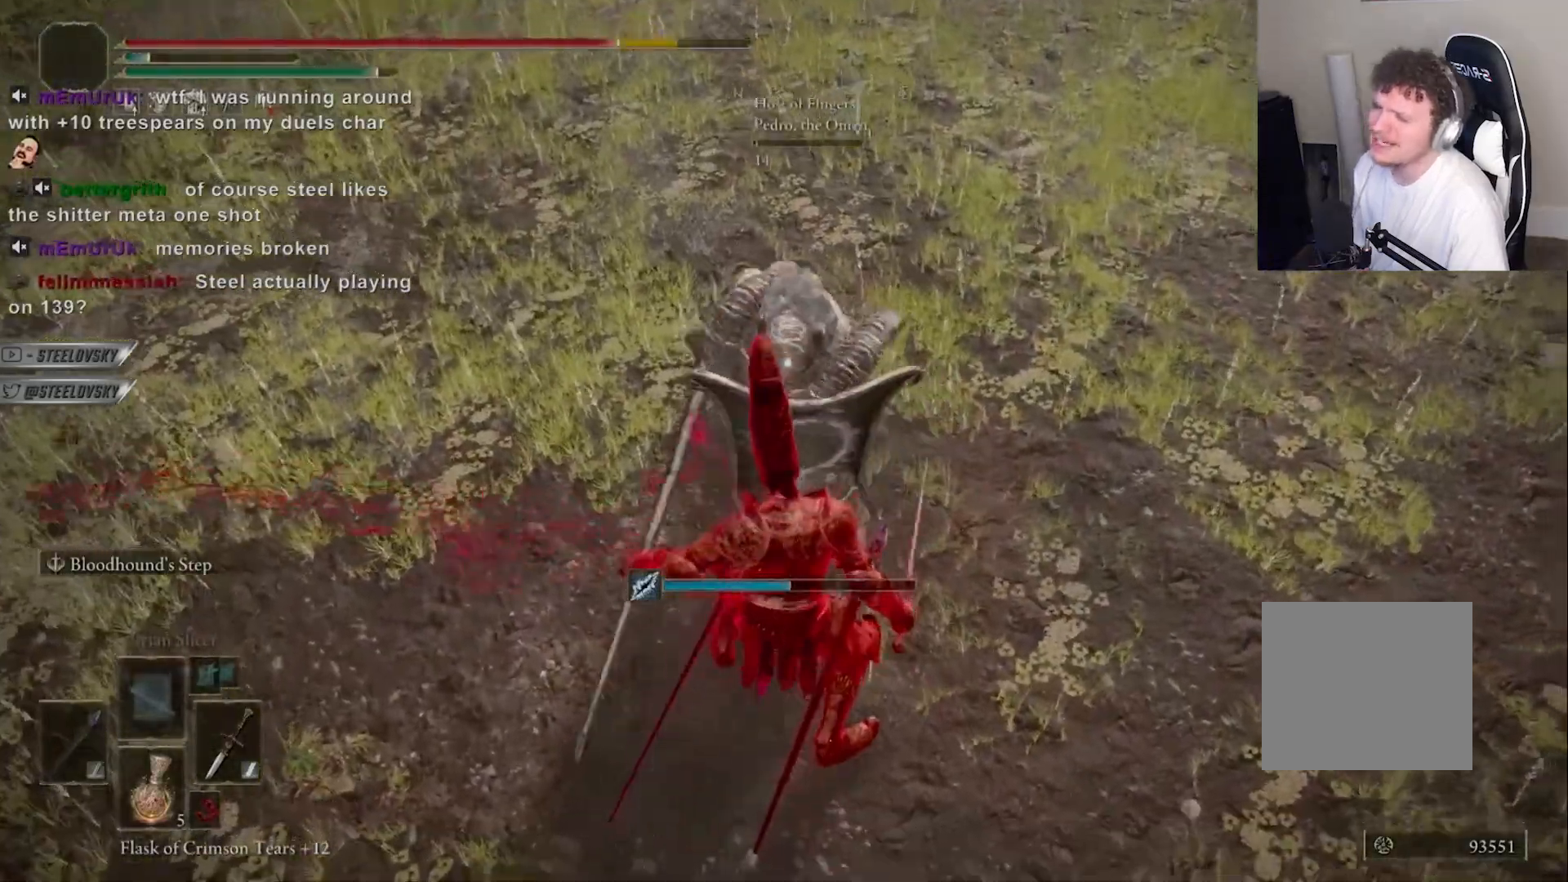
{"dt_ms": 500, "buttons": [], "right_stick": "down", "events": [[83, "R1", "down"], [183, "R1", "up"]]}
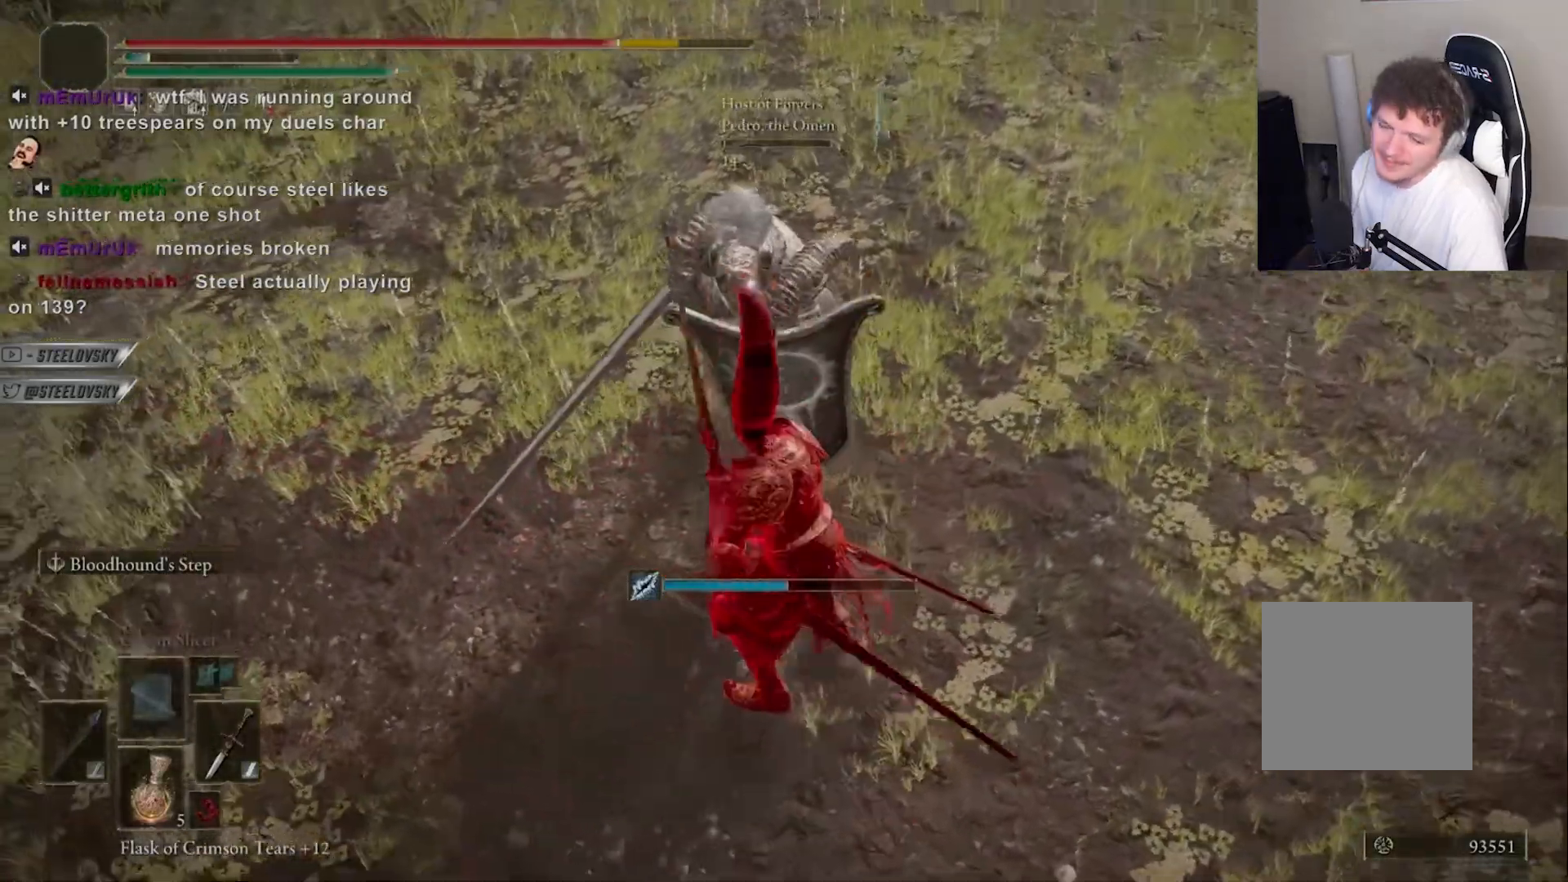
{"dt_ms": 500, "buttons": ["CIRCLE"], "right_stick": "down", "events": [[217, "CIRCLE", "down"], [233, "right_stick", "center"], [283, "right_stick", "down"]]}
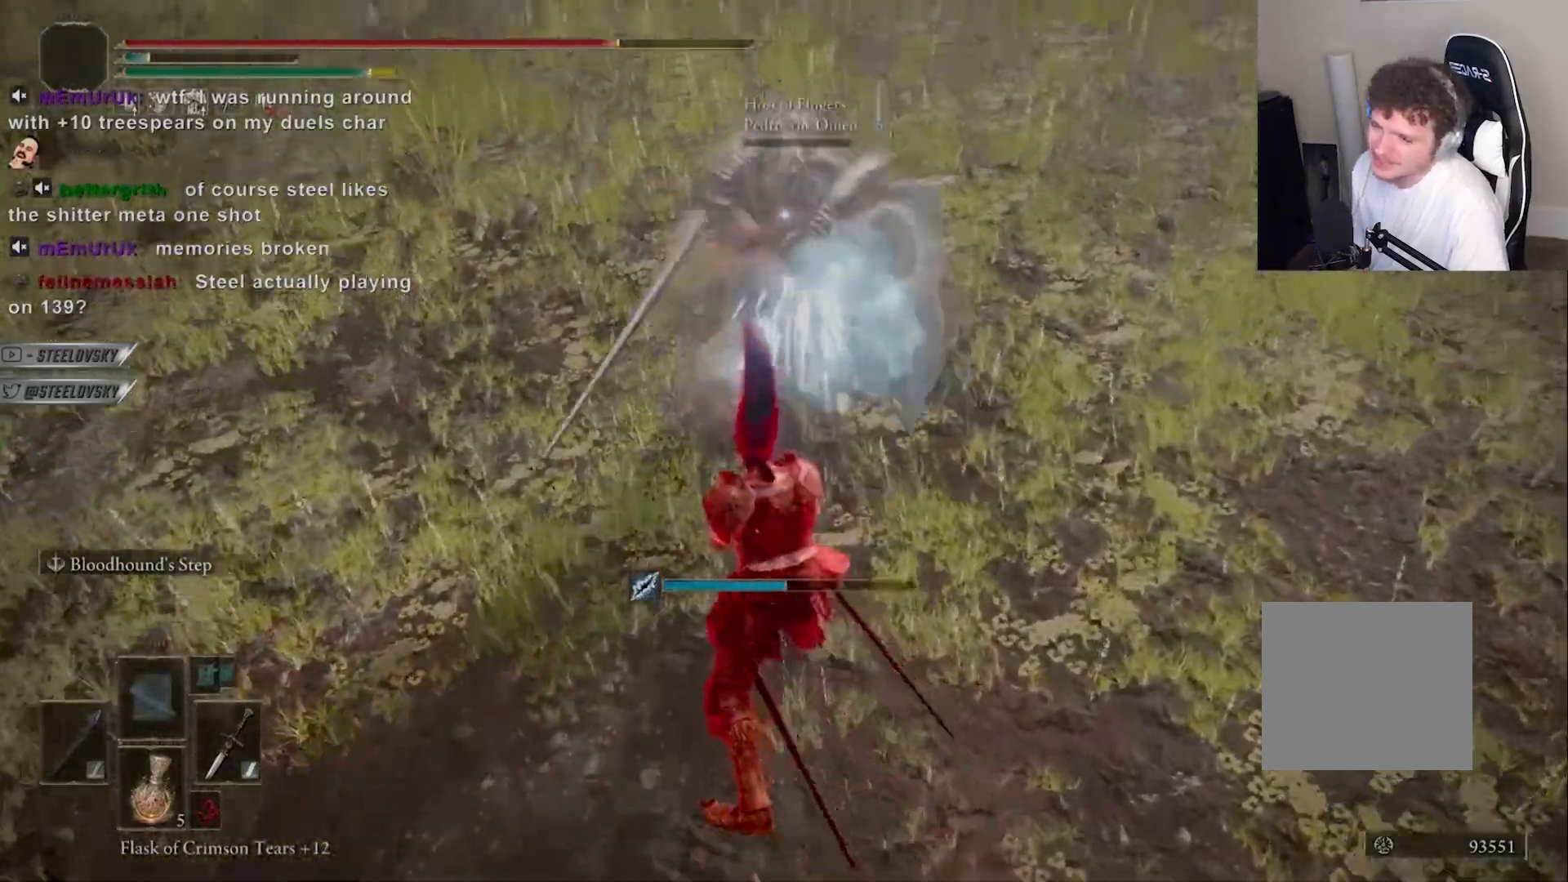
{"dt_ms": 500, "buttons": [], "right_stick": "down", "events": [[17, "right_stick", "center"], [300, "right_stick", "down"], [417, "CIRCLE", "up"]]}
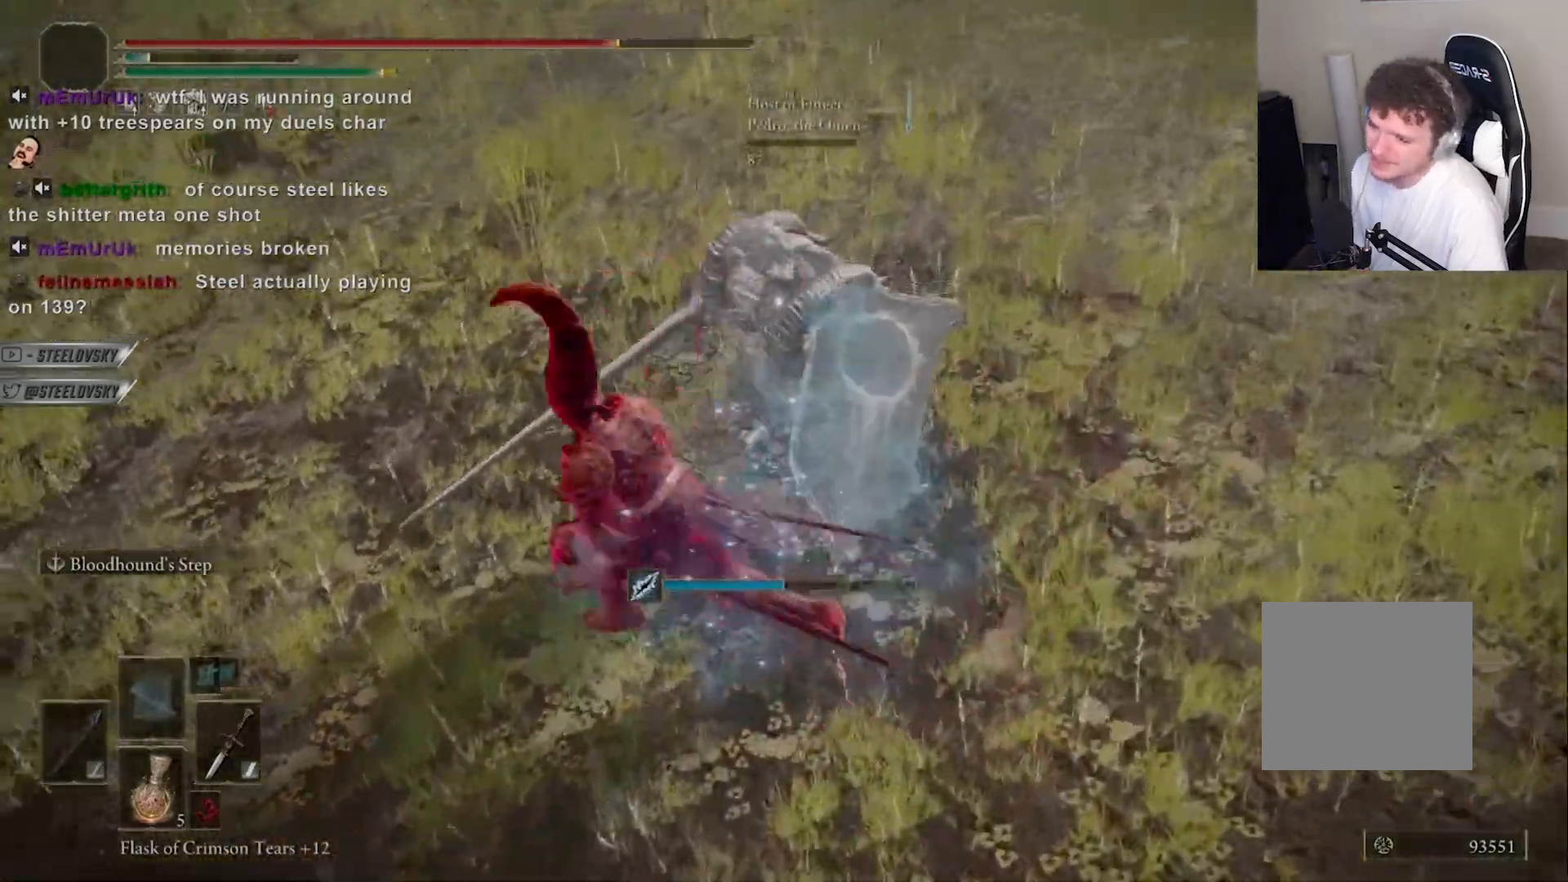
{"dt_ms": 500, "buttons": ["CIRCLE"], "right_stick": "center", "events": [[67, "R3", "down"], [67, "right_stick", "center"], [183, "R3", "up"], [233, "right_stick", "up-left"], [317, "CIRCLE", "down"], [317, "right_stick", "right"], [450, "right_stick", "center"]]}
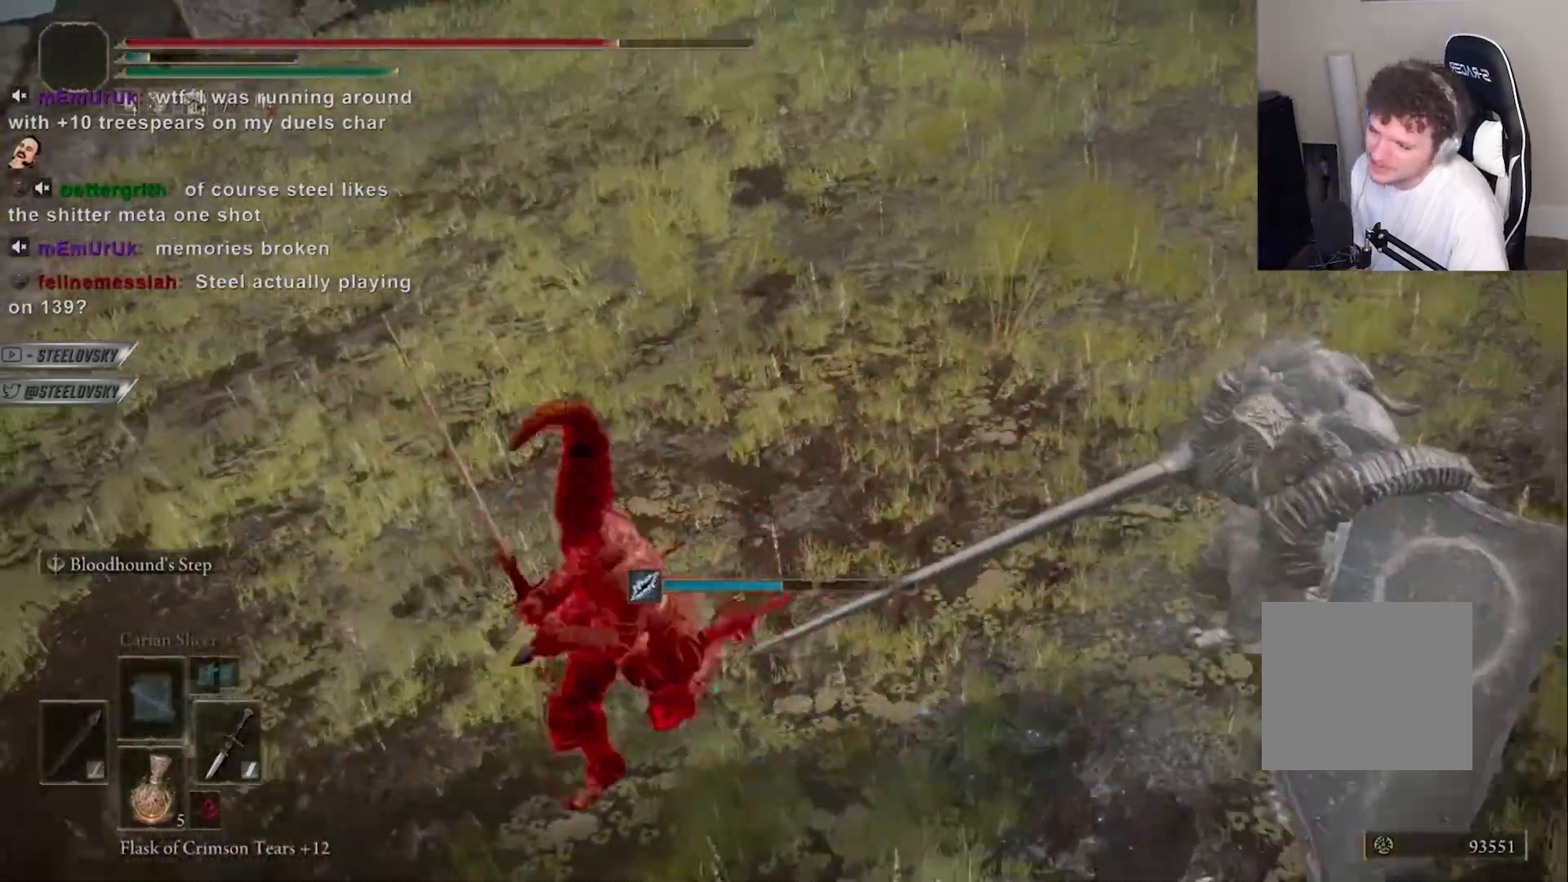
{"dt_ms": 500, "buttons": ["CIRCLE"], "right_stick": "center", "events": [[33, "START", "down"], [83, "START", "up"], [150, "CROSS", "down"], [233, "CROSS", "up"], [300, "CROSS", "down"], [383, "CROSS", "up"]]}